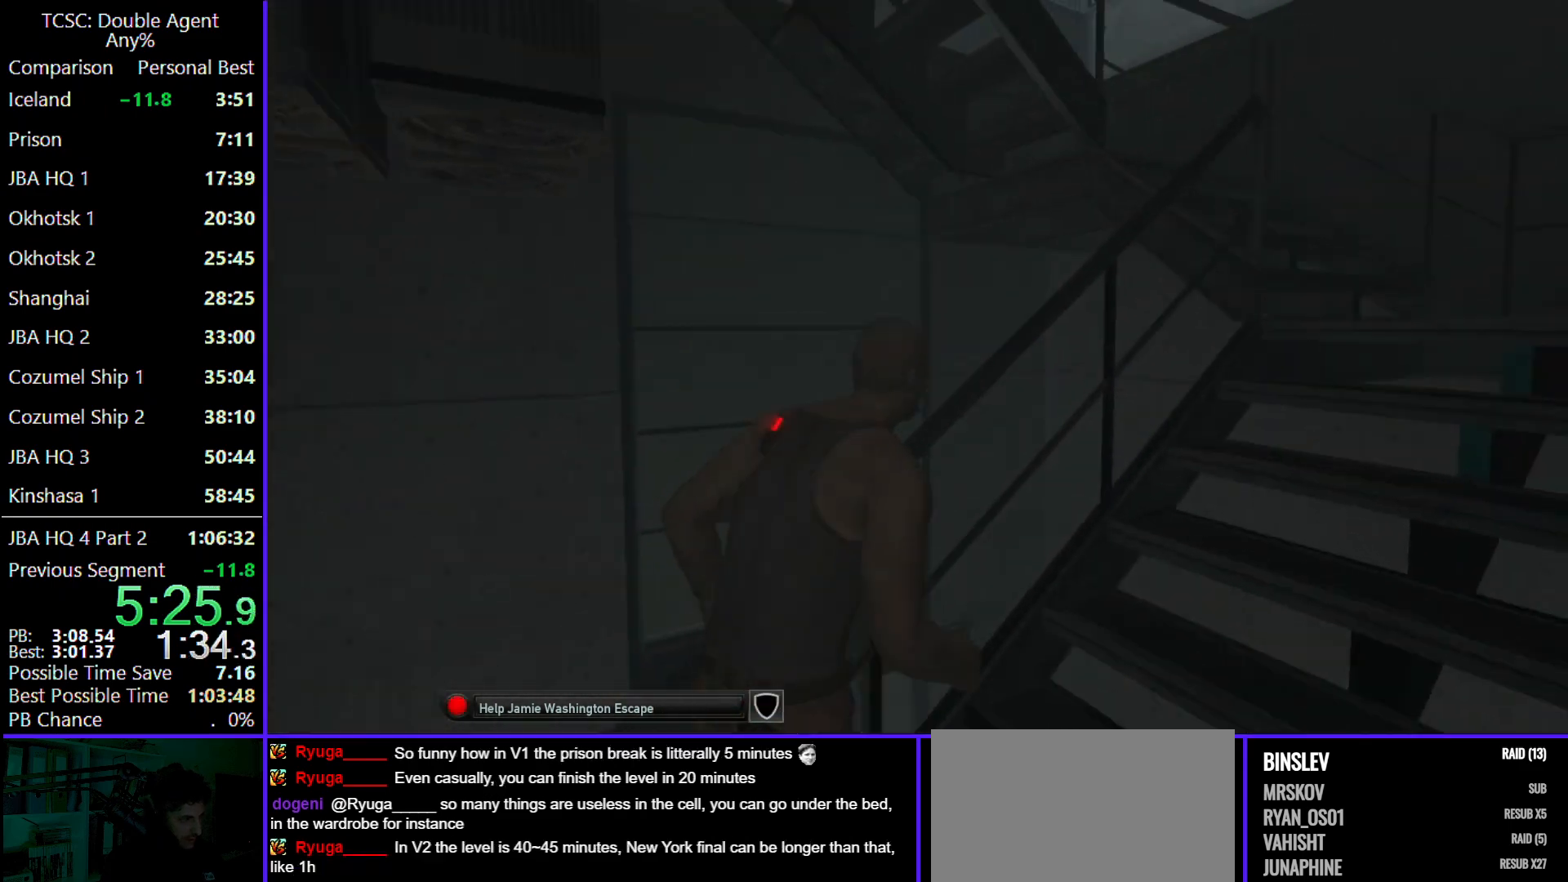
Gameplay with keyboard and mouse; each line is a JSON object with the keys and mouse buttons held at the frame after it. "events" lists presses ("down") and releases ("up") of "1", "2", "3", "4", "5", "a", "alt", "c", "caps_lock", "ctrl", "d", "e", "f", "g", "q", "r", "s", "shift", "space", "t", "tab", "v", "w", "x", "z" and "mouse_wheel" between this image and that frame as [ms after this image, input, new state], when the widget could be followed in between. "mouse_wheel" = the "wheel" button of the "mouse" list. No other keys are recorded. "wheel" means that the mouse wheel is clicked or scrolled. Not read: mouse_move.
{"keys": ["d", "w"], "mouse": [], "events": []}
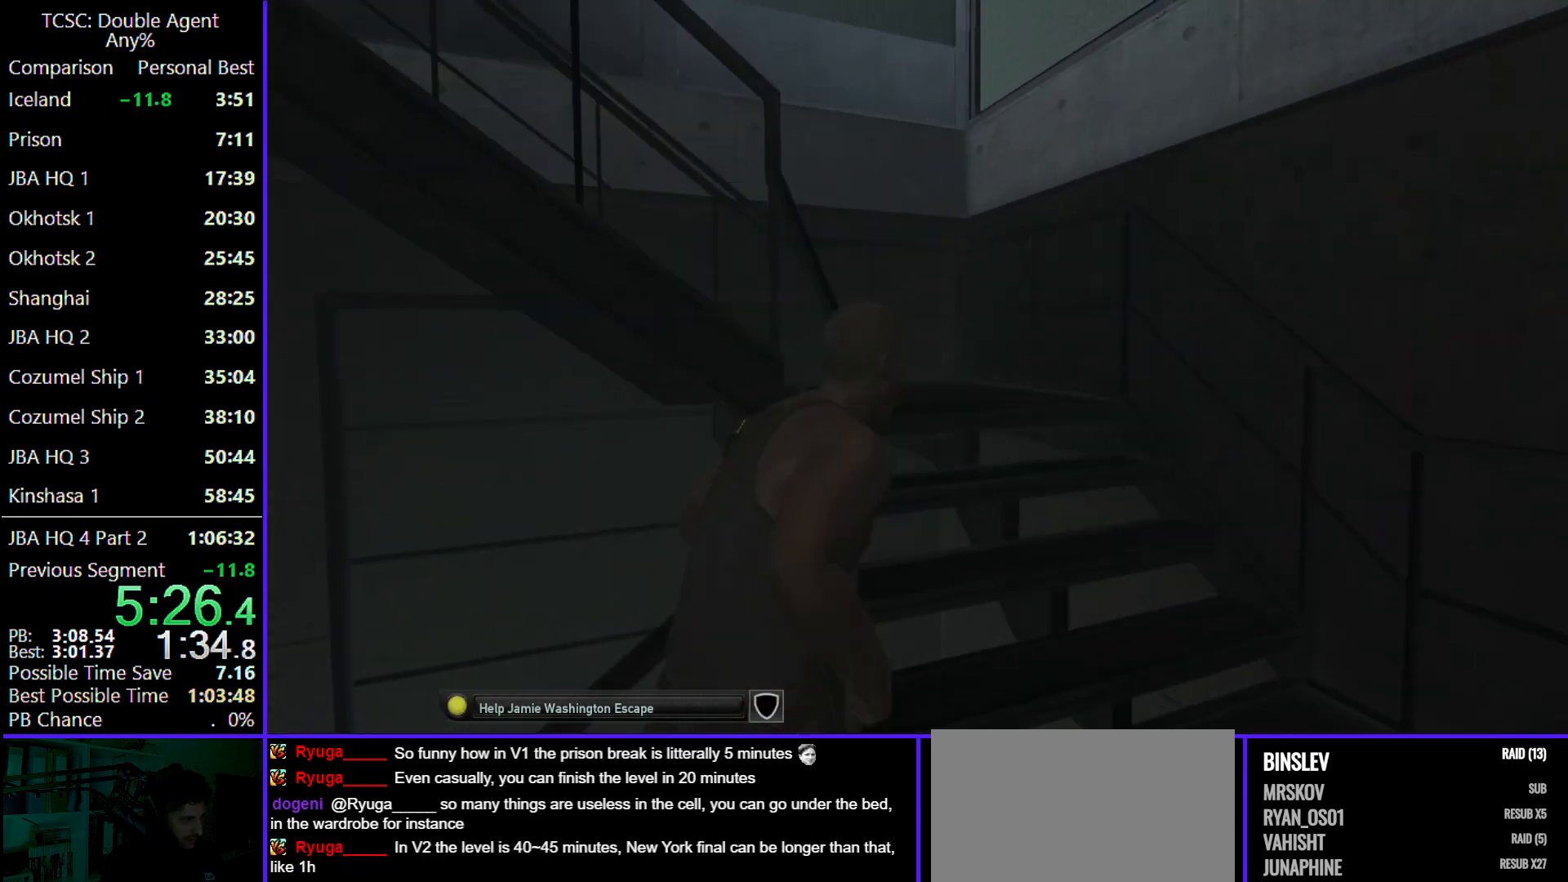
{"keys": ["d", "w"], "mouse": [], "events": []}
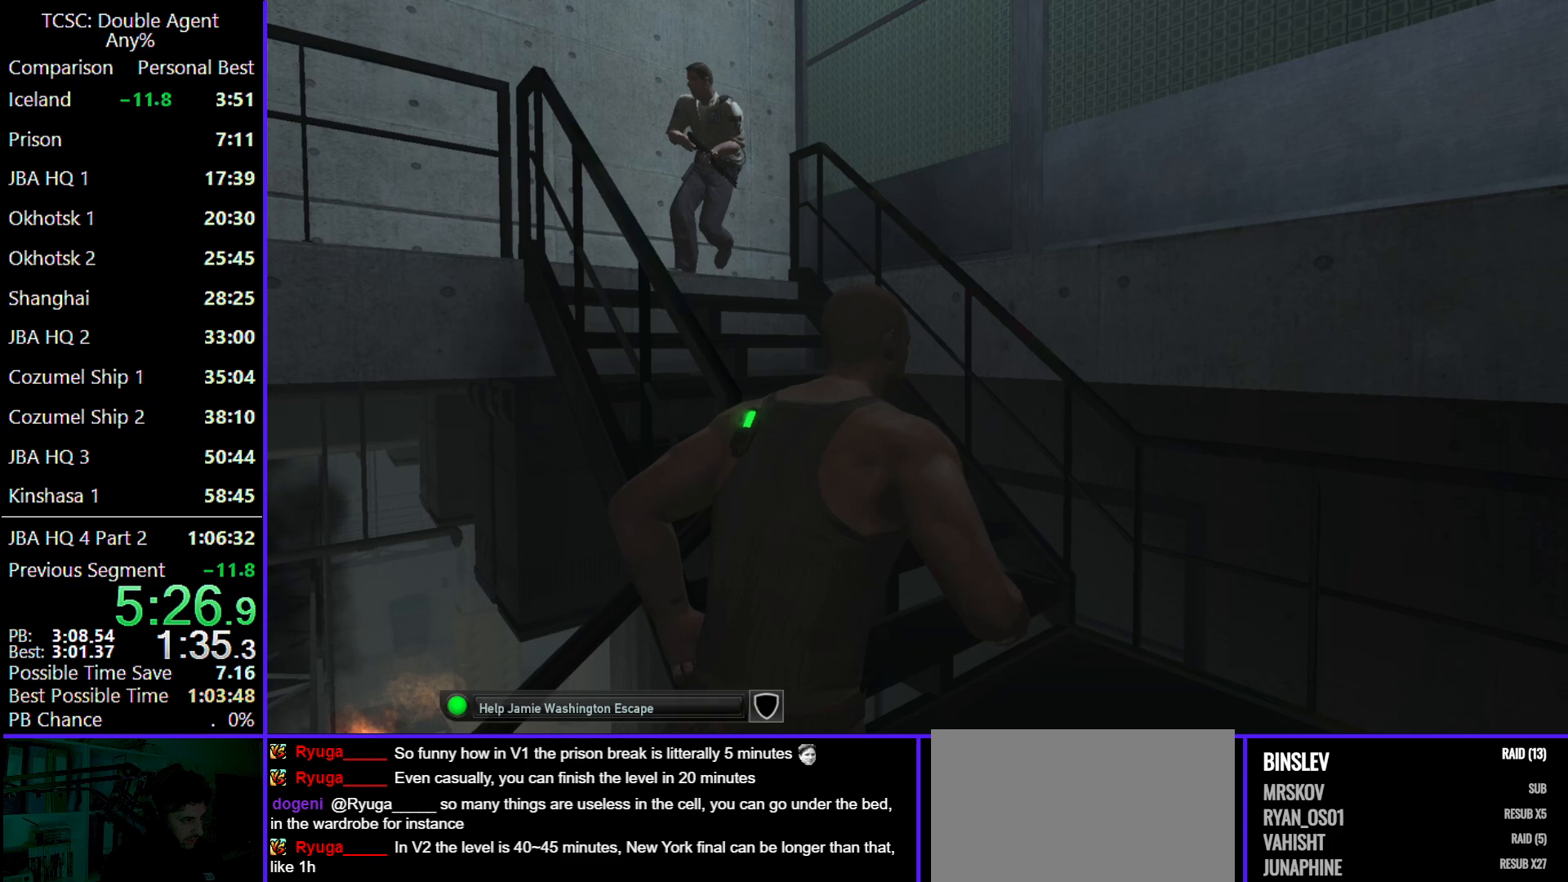
{"keys": ["a", "w"], "mouse": [], "events": [[100, "d", "up"], [367, "a", "down"]]}
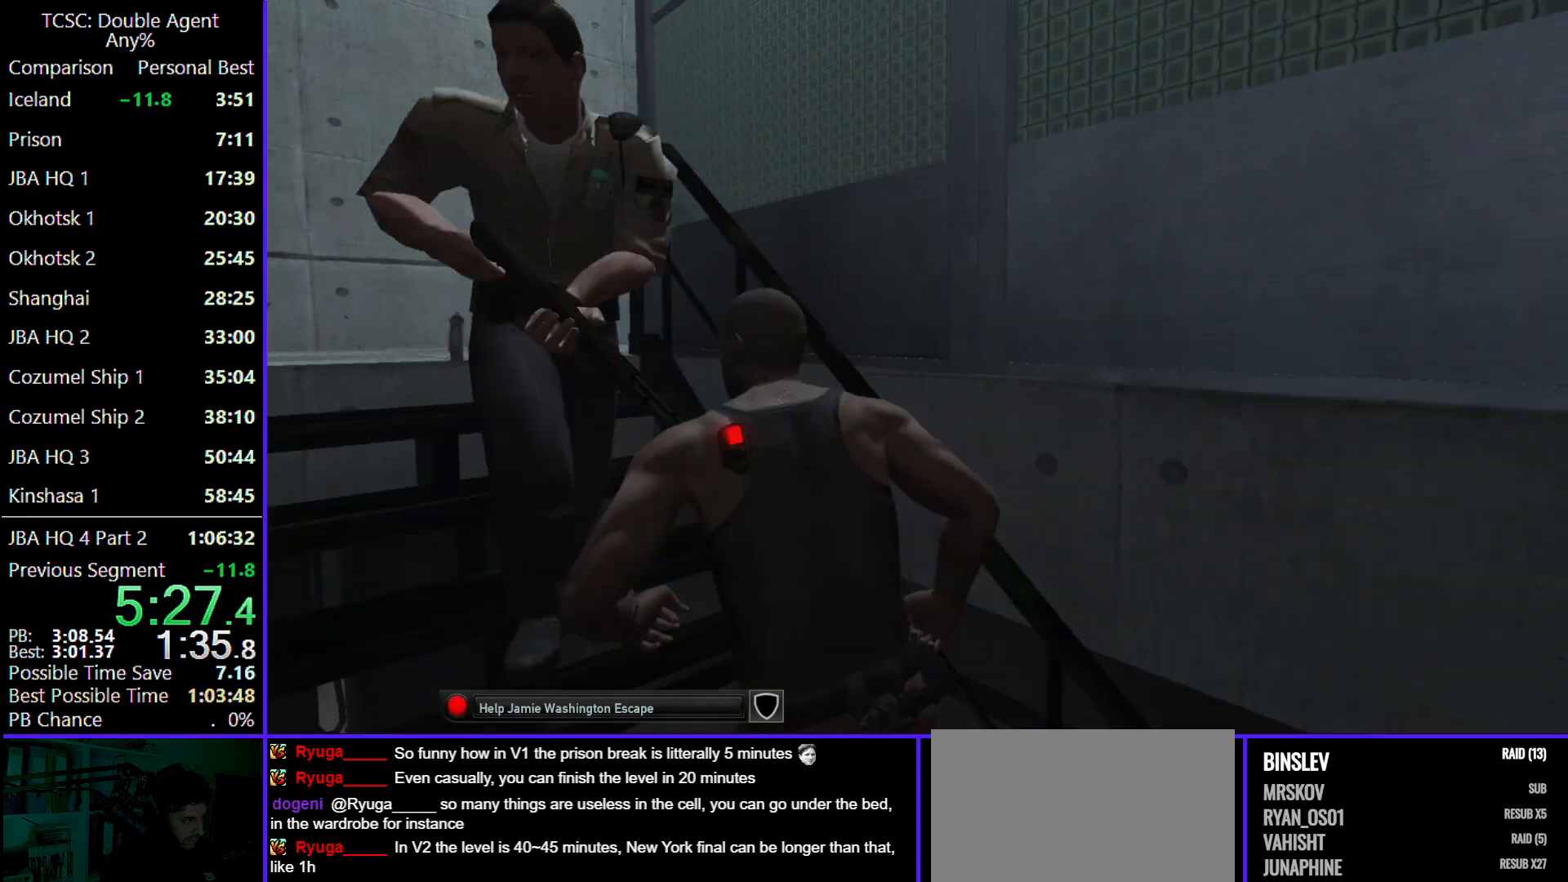
{"keys": ["a", "w"], "mouse": [], "events": []}
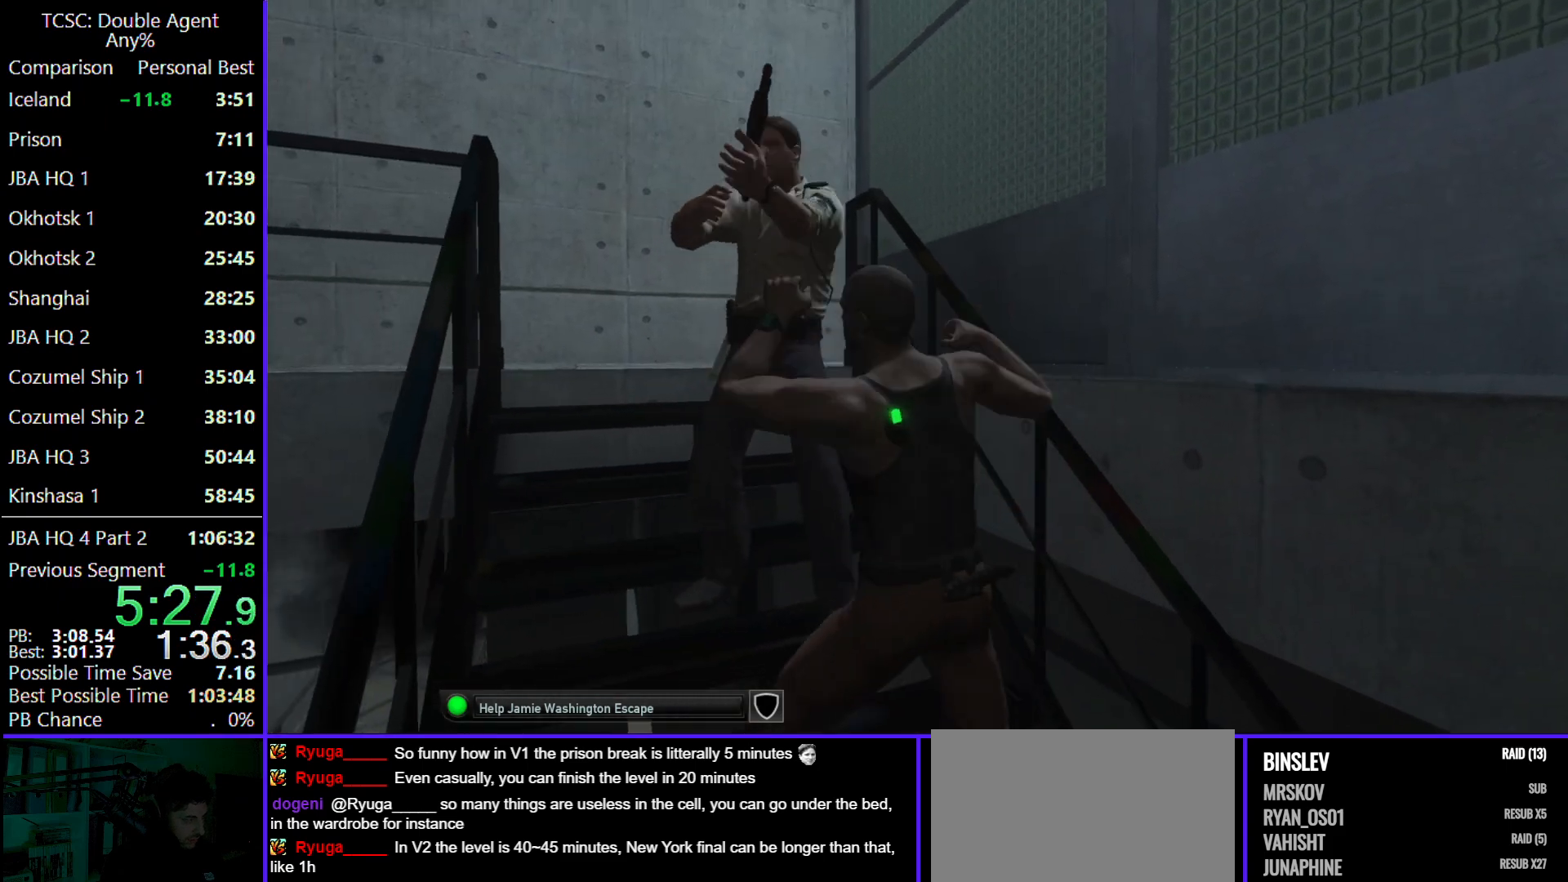
{"keys": [], "mouse": [], "events": [[400, "a", "up"], [467, "w", "up"]]}
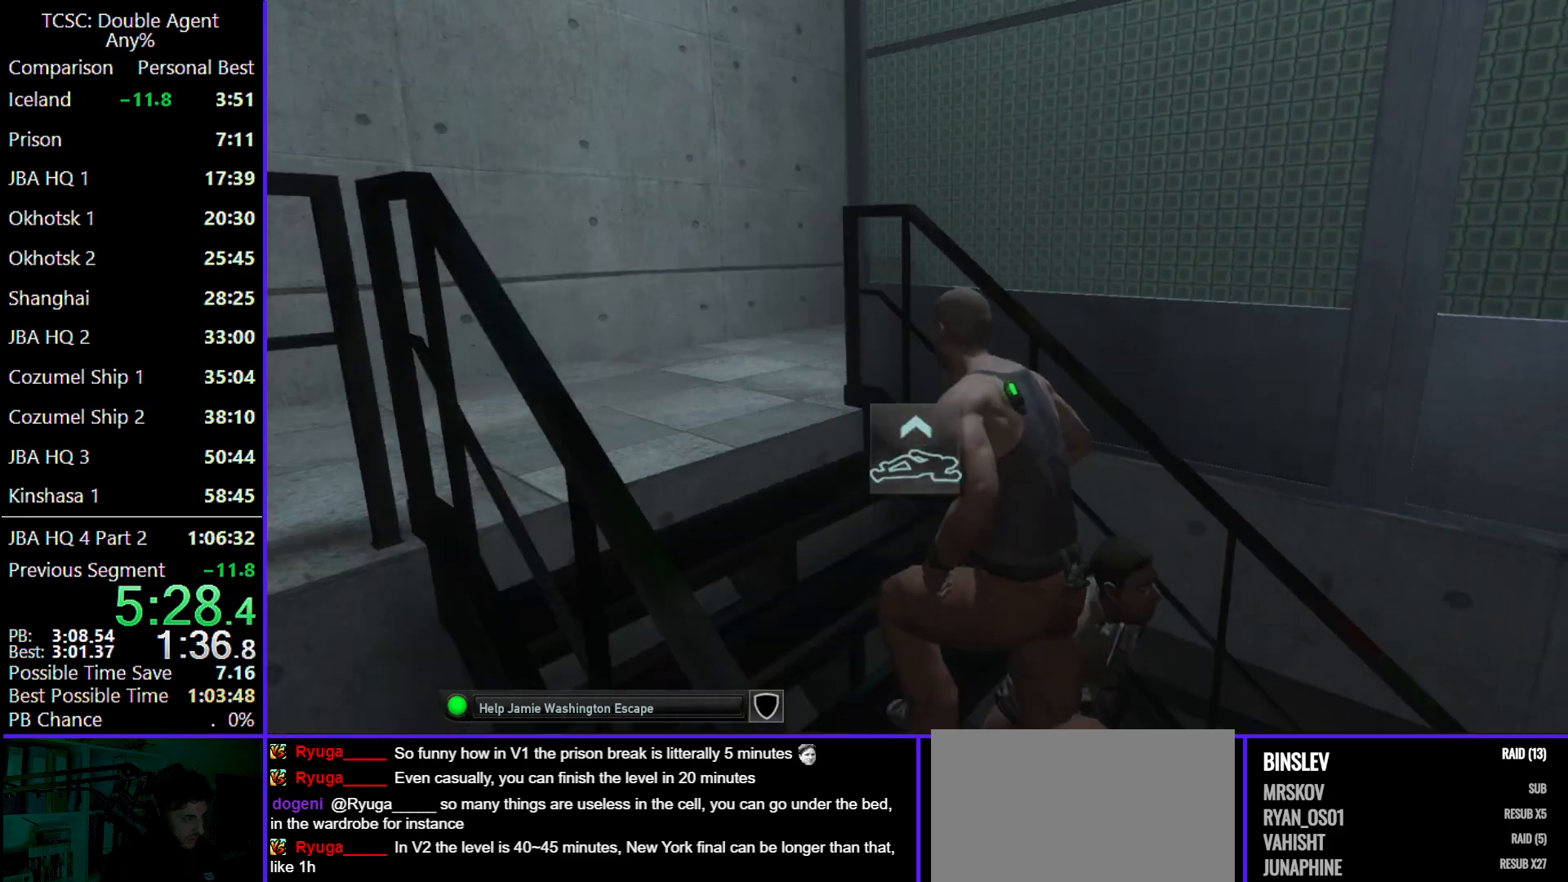
{"keys": ["space"], "mouse": [], "events": [[33, "c", "down"], [133, "c", "up"], [267, "space", "down"], [367, "space", "up"], [467, "space", "down"]]}
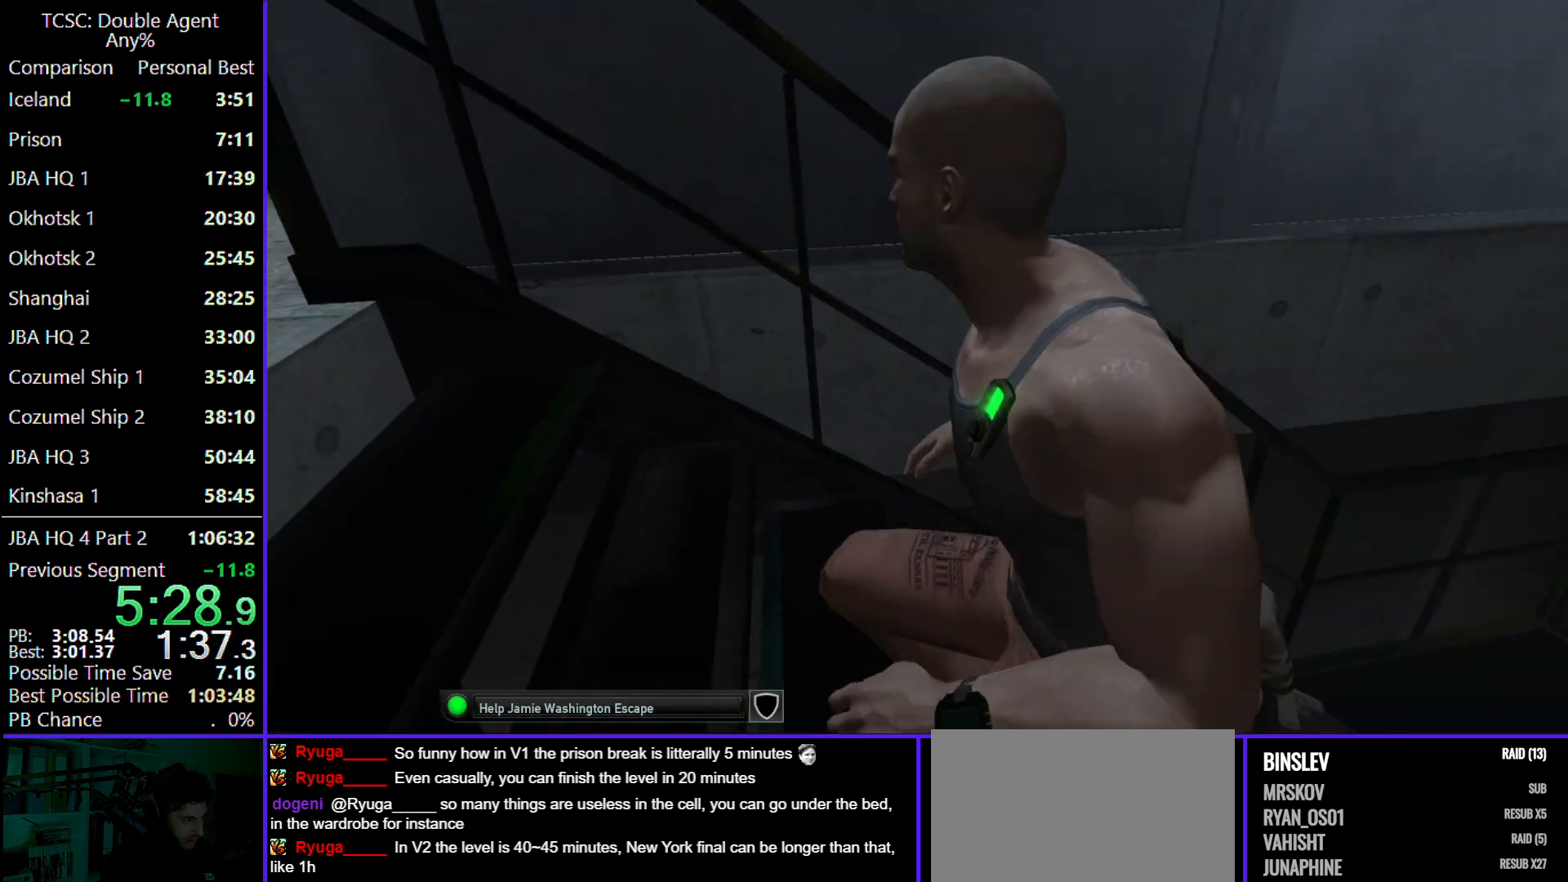
{"keys": ["d", "w"], "mouse": [], "events": [[100, "space", "up"], [167, "d", "down"], [200, "w", "down"]]}
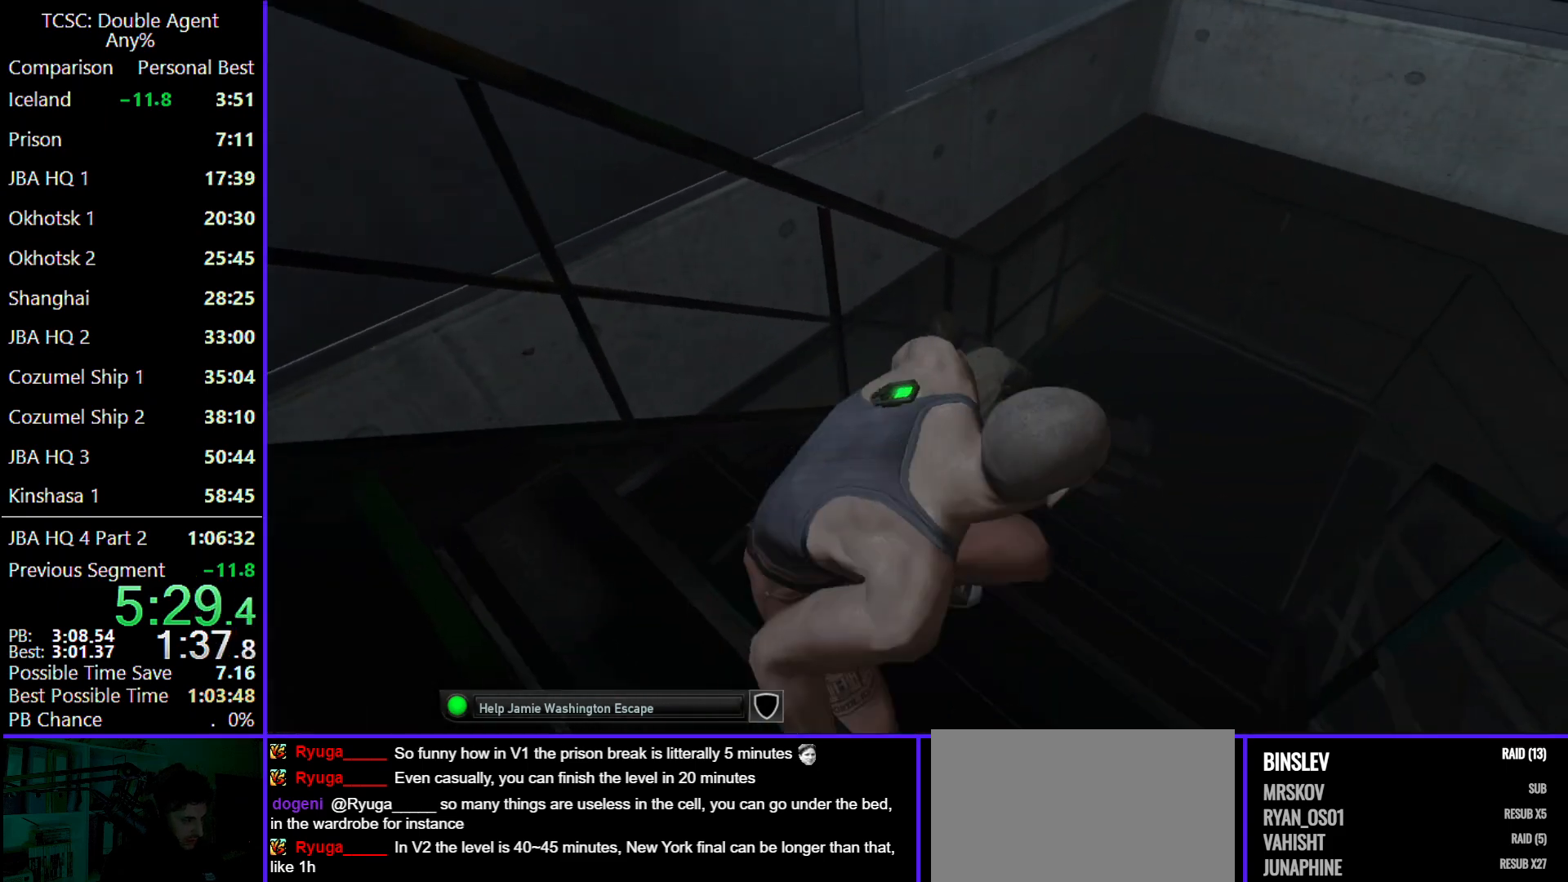
{"keys": ["w"], "mouse": [], "events": [[133, "d", "up"], [200, "c", "down"], [300, "c", "up"], [400, "d", "down"], [467, "d", "up"]]}
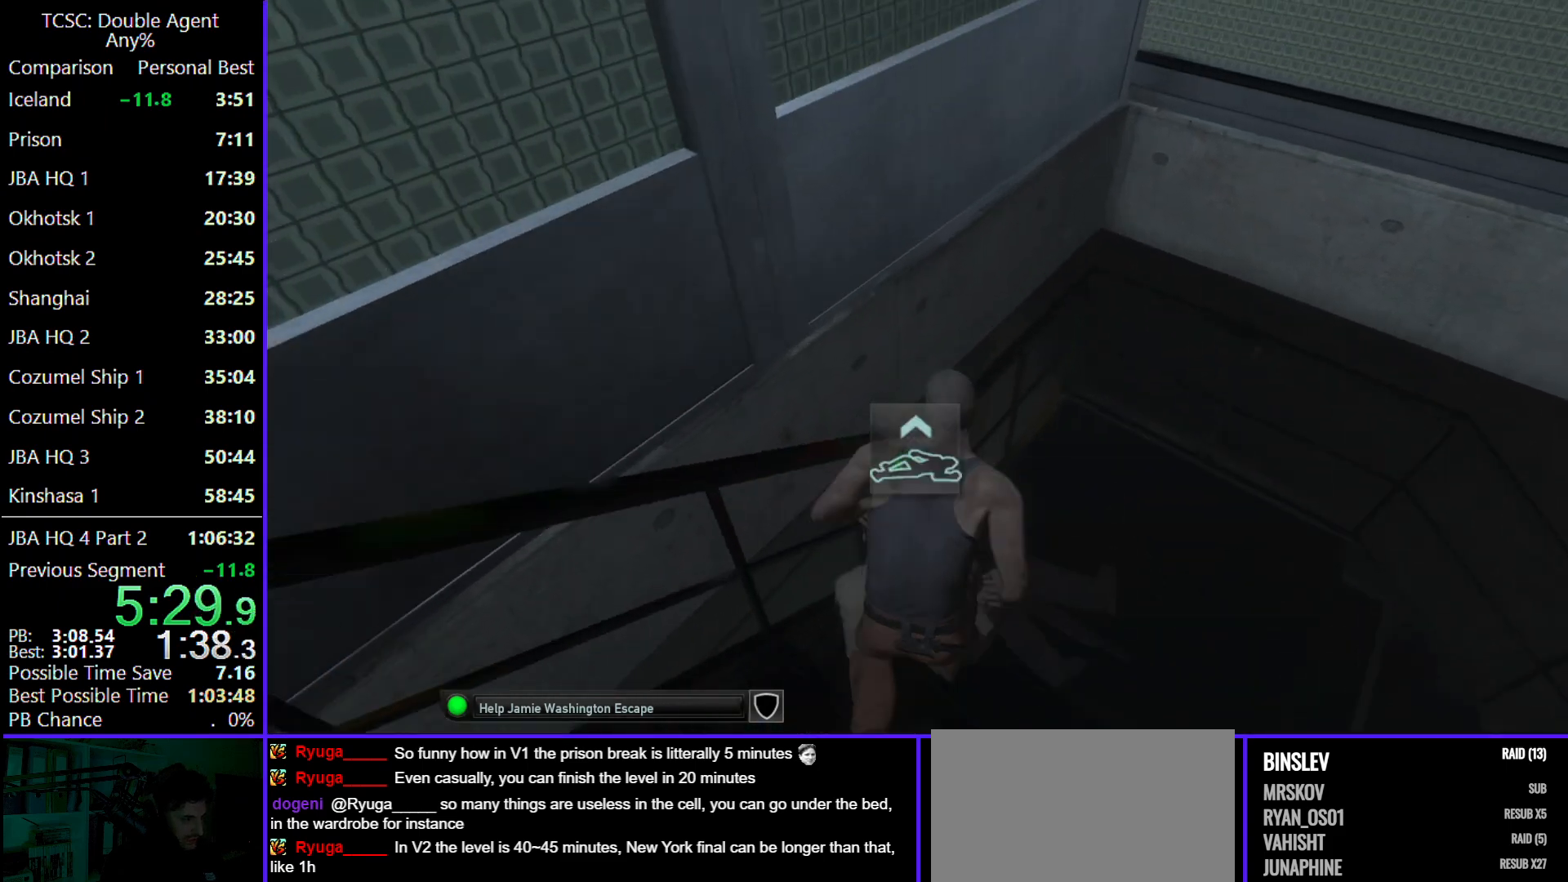
{"keys": [], "mouse": [], "events": [[33, "c", "down"], [100, "w", "up"], [200, "c", "up"], [333, "space", "down"], [433, "space", "up"]]}
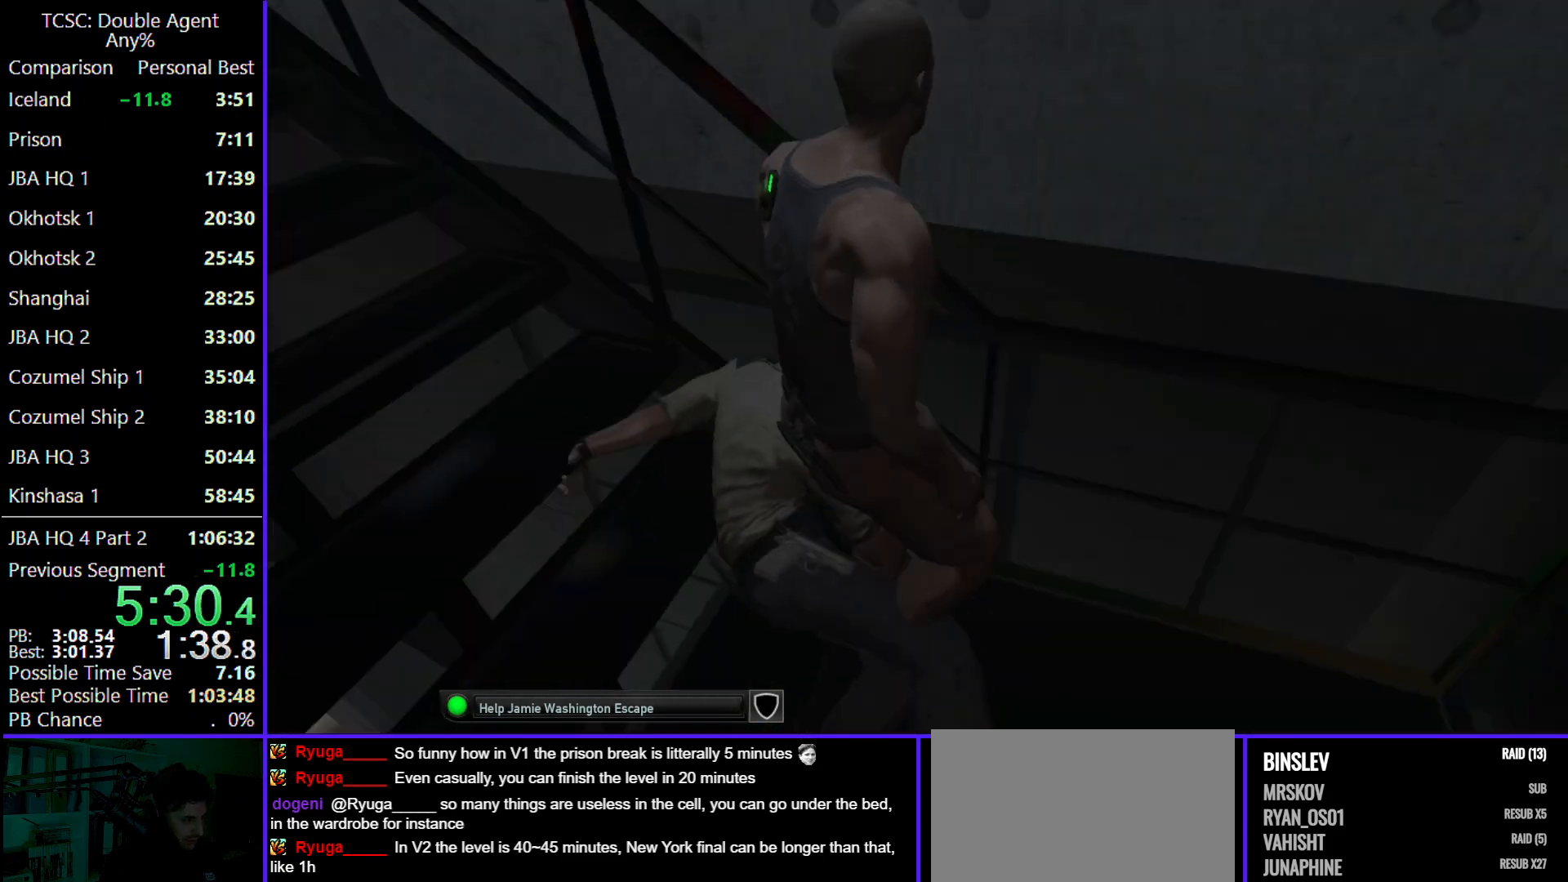
{"keys": [], "mouse": [], "events": [[67, "space", "down"], [100, "space", "up"]]}
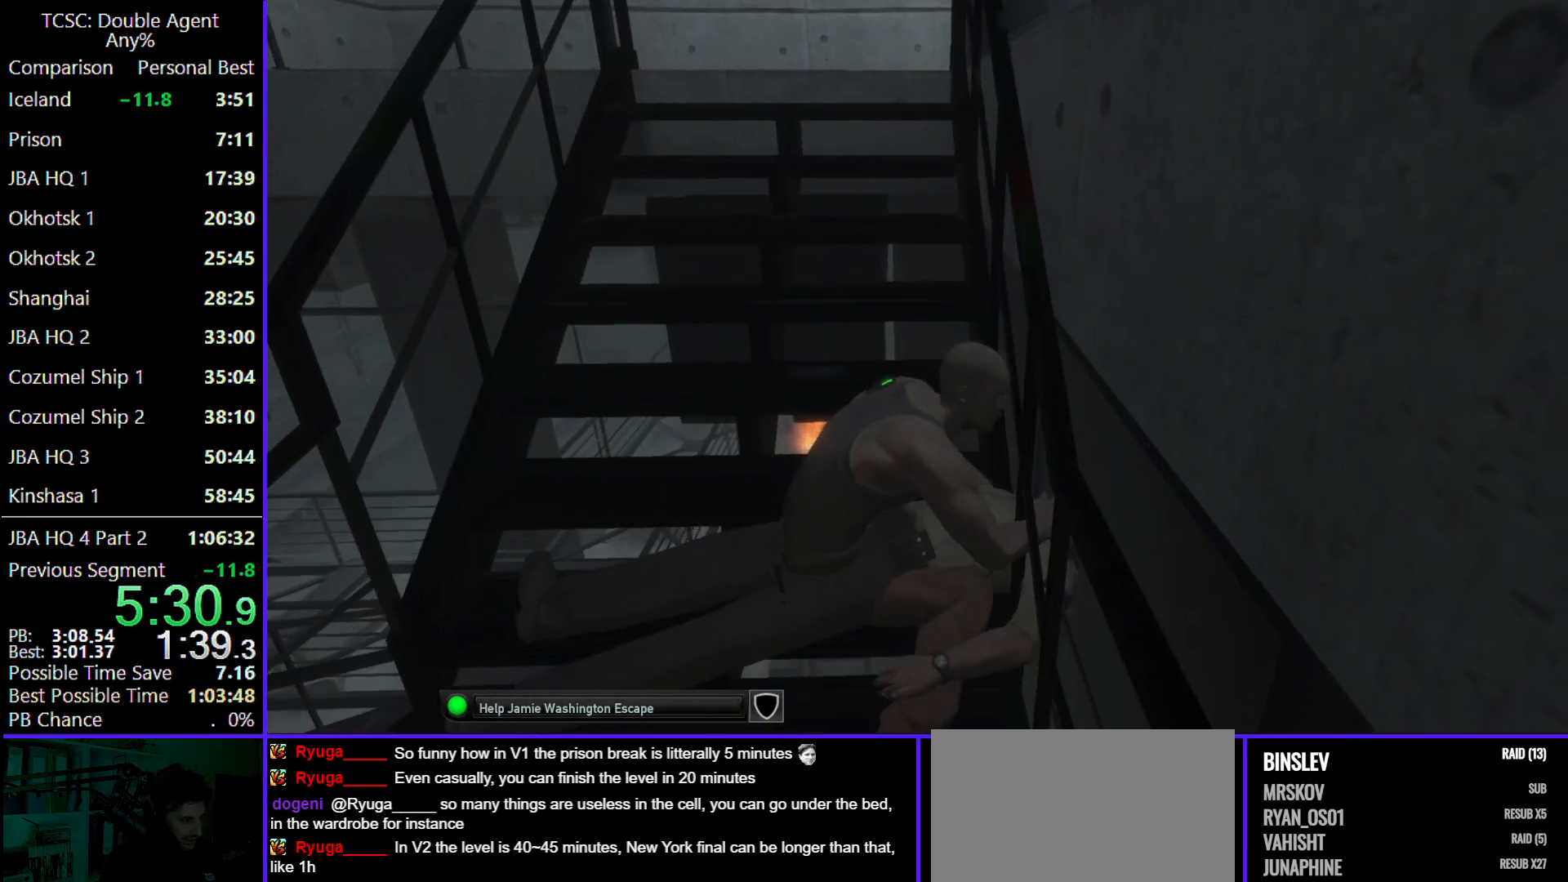
{"keys": ["w"], "mouse": [], "events": [[67, "w", "down"]]}
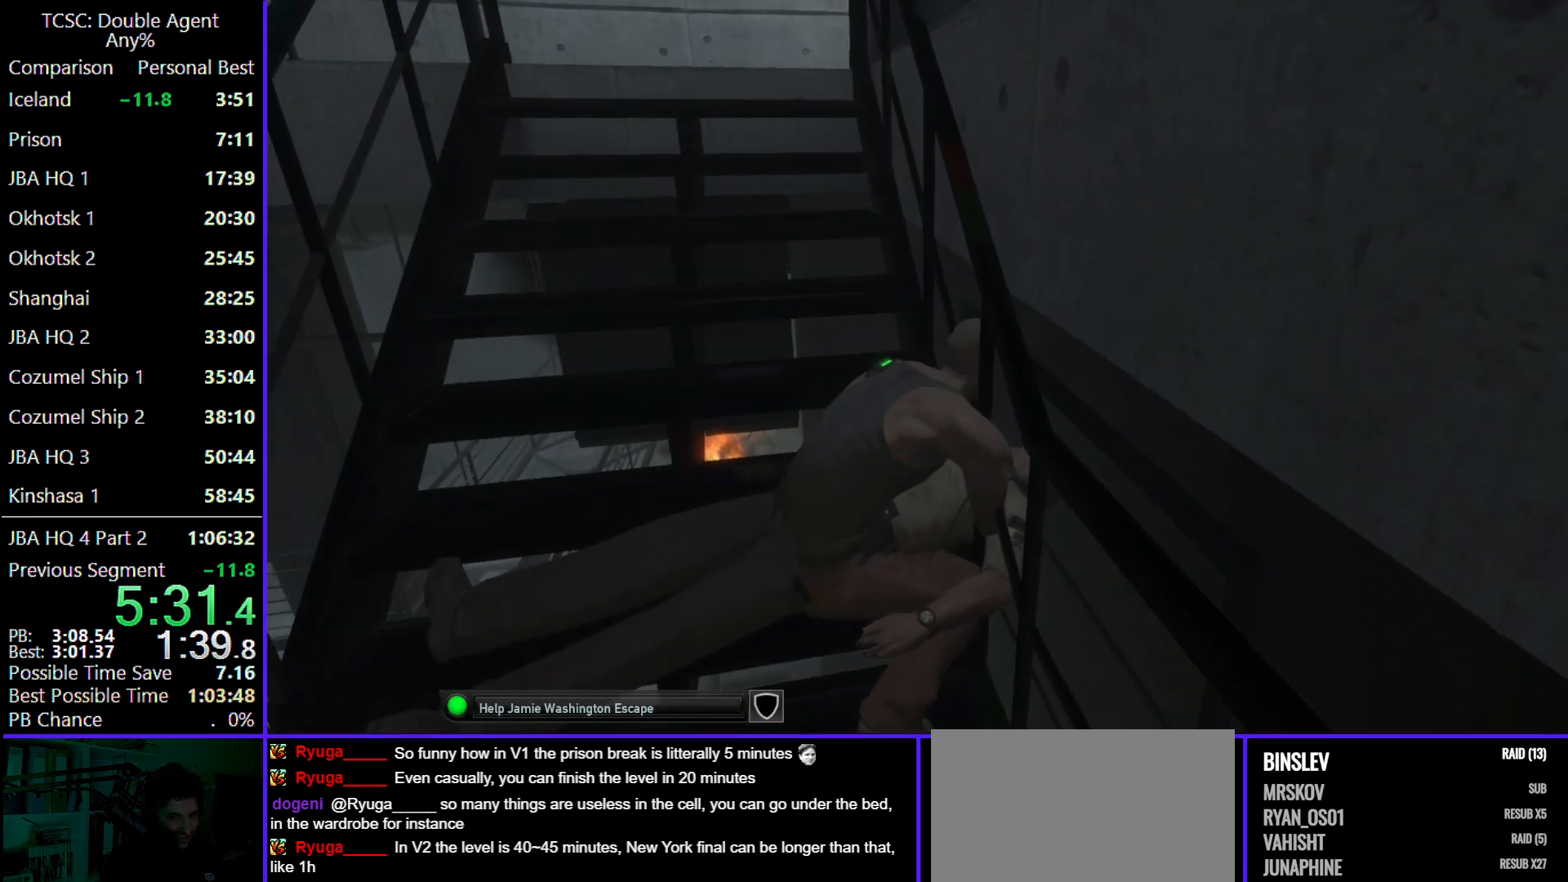
{"keys": ["a", "w"], "mouse": [], "events": [[133, "a", "down"]]}
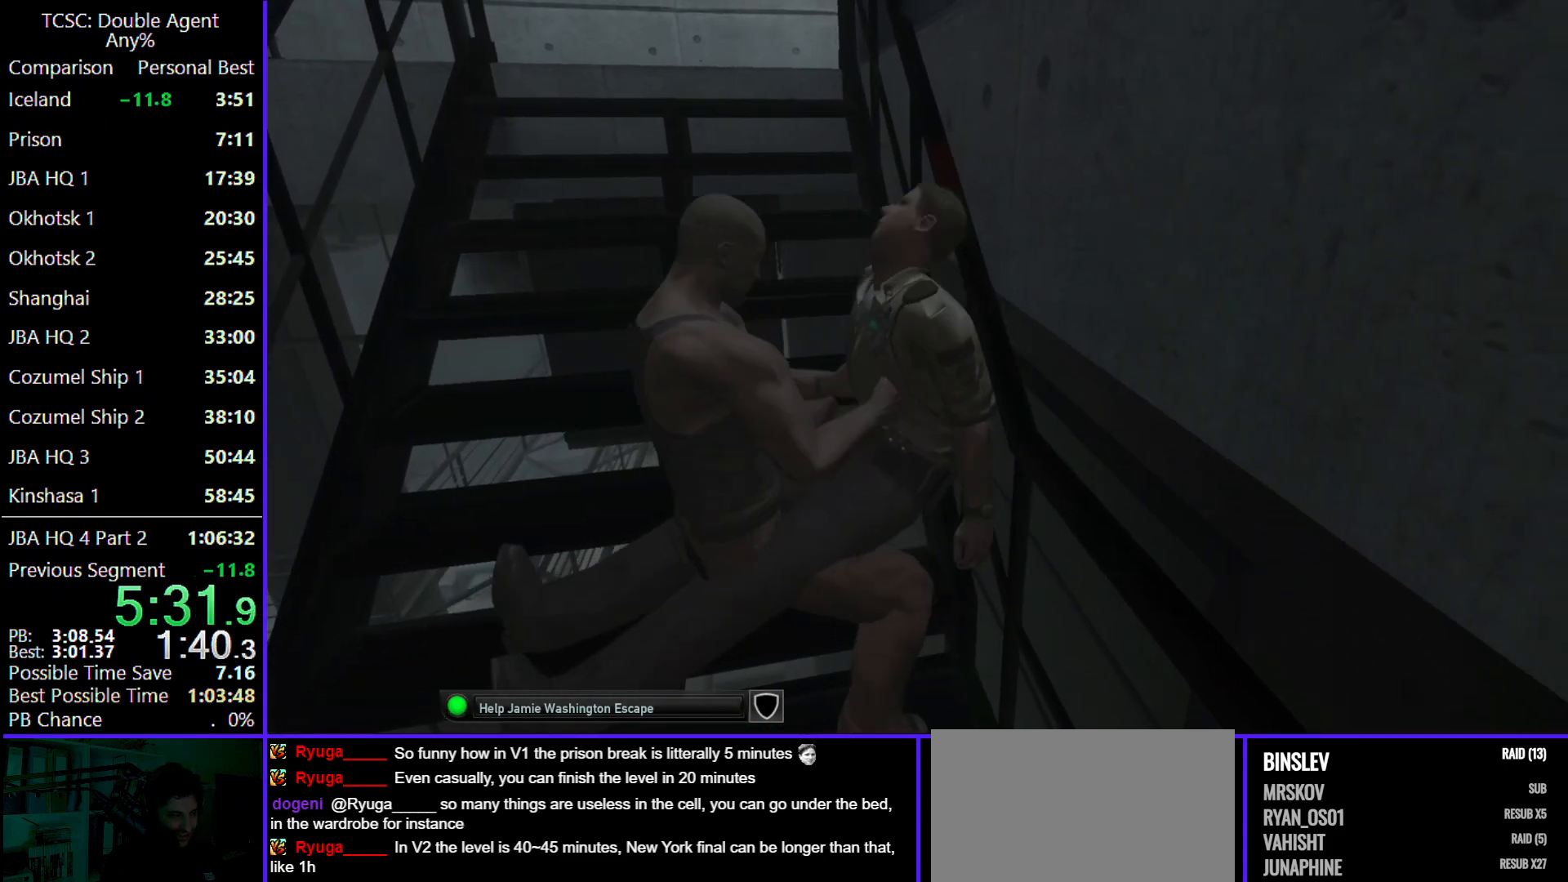
{"keys": ["a", "w"], "mouse": [], "events": []}
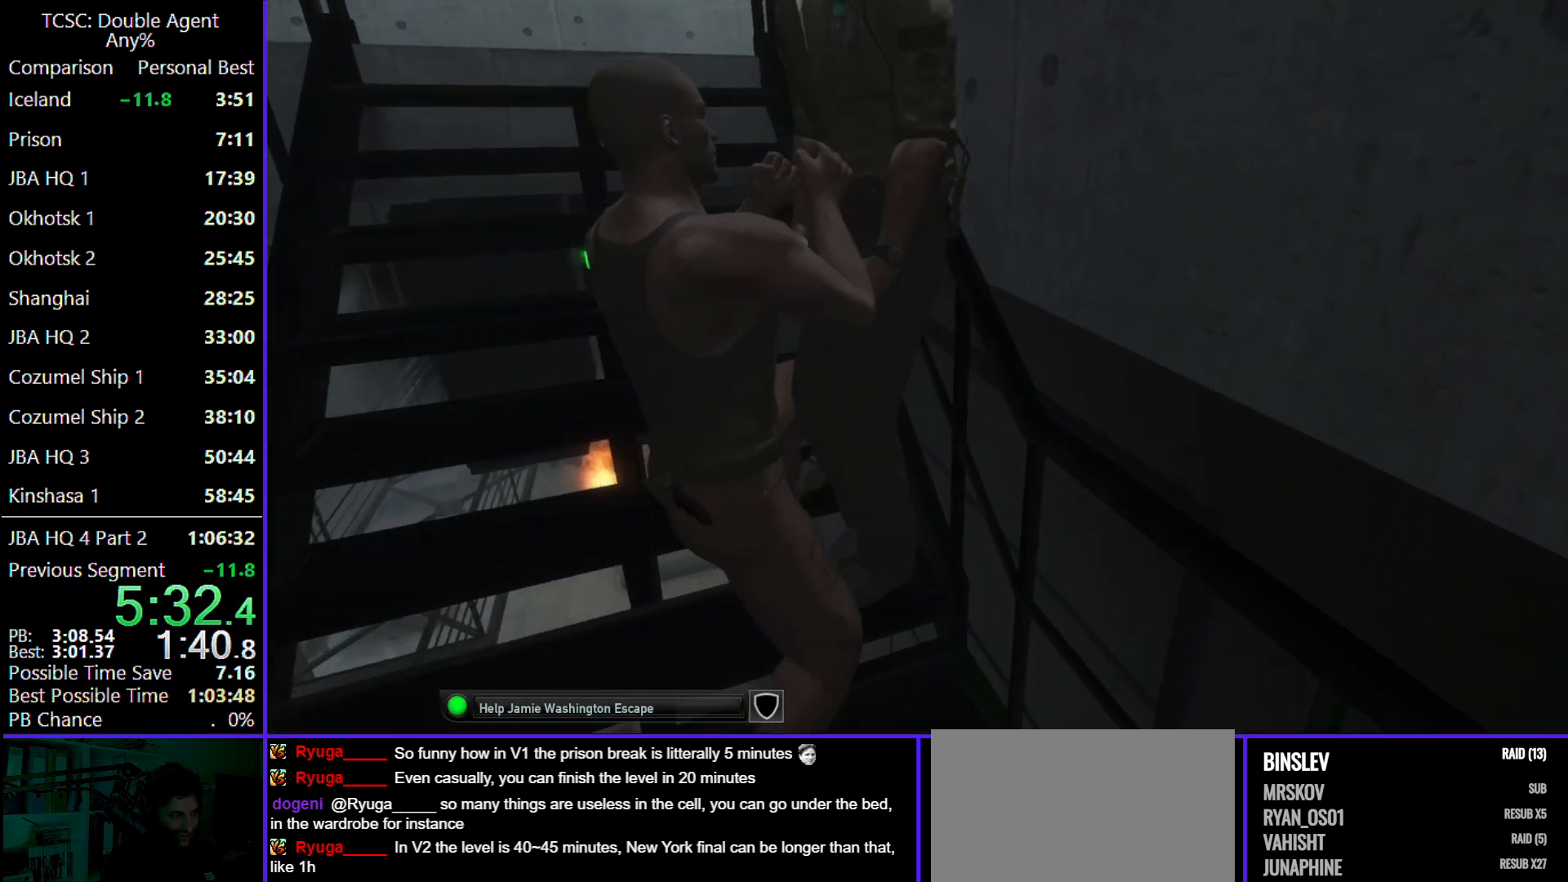
{"keys": ["a", "w"], "mouse": [], "events": []}
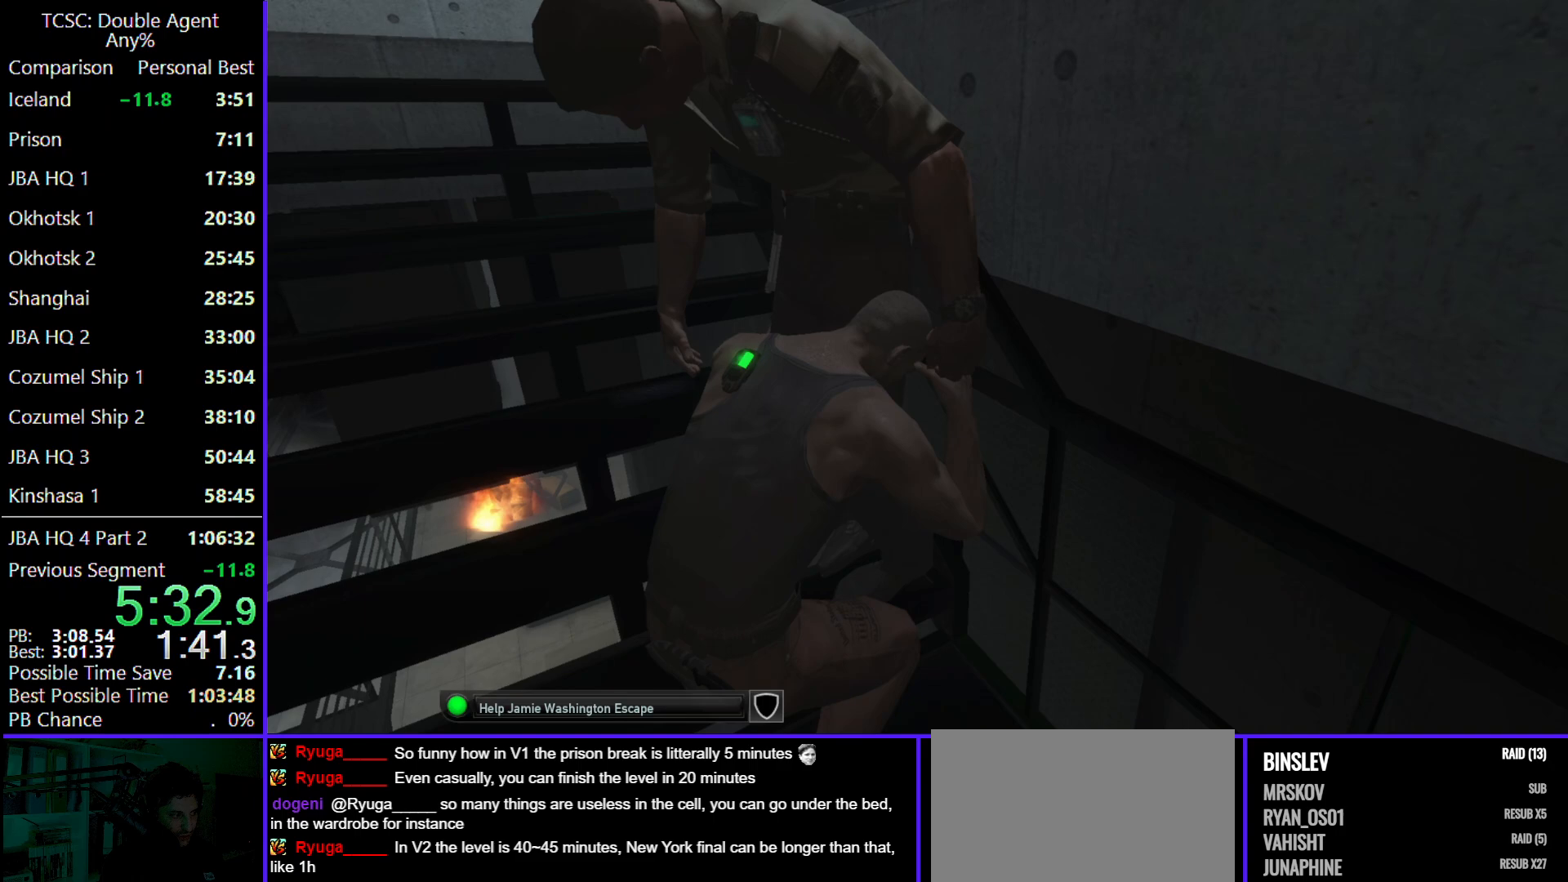
{"keys": ["a", "c", "w"], "mouse": [], "events": [[333, "c", "down"]]}
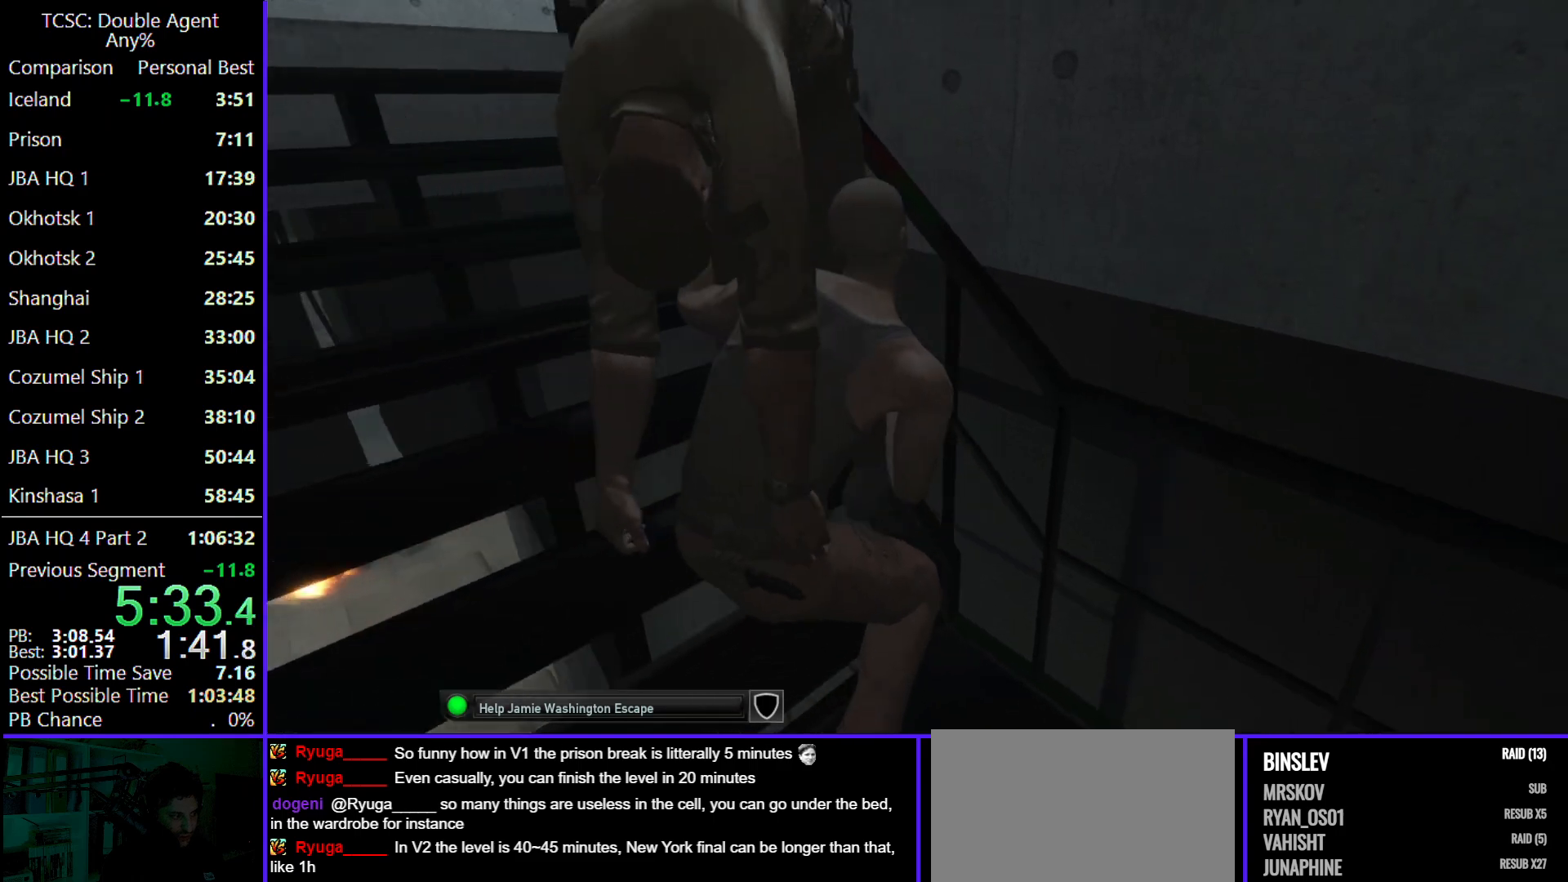
{"keys": ["a", "c", "w"], "mouse": [], "events": []}
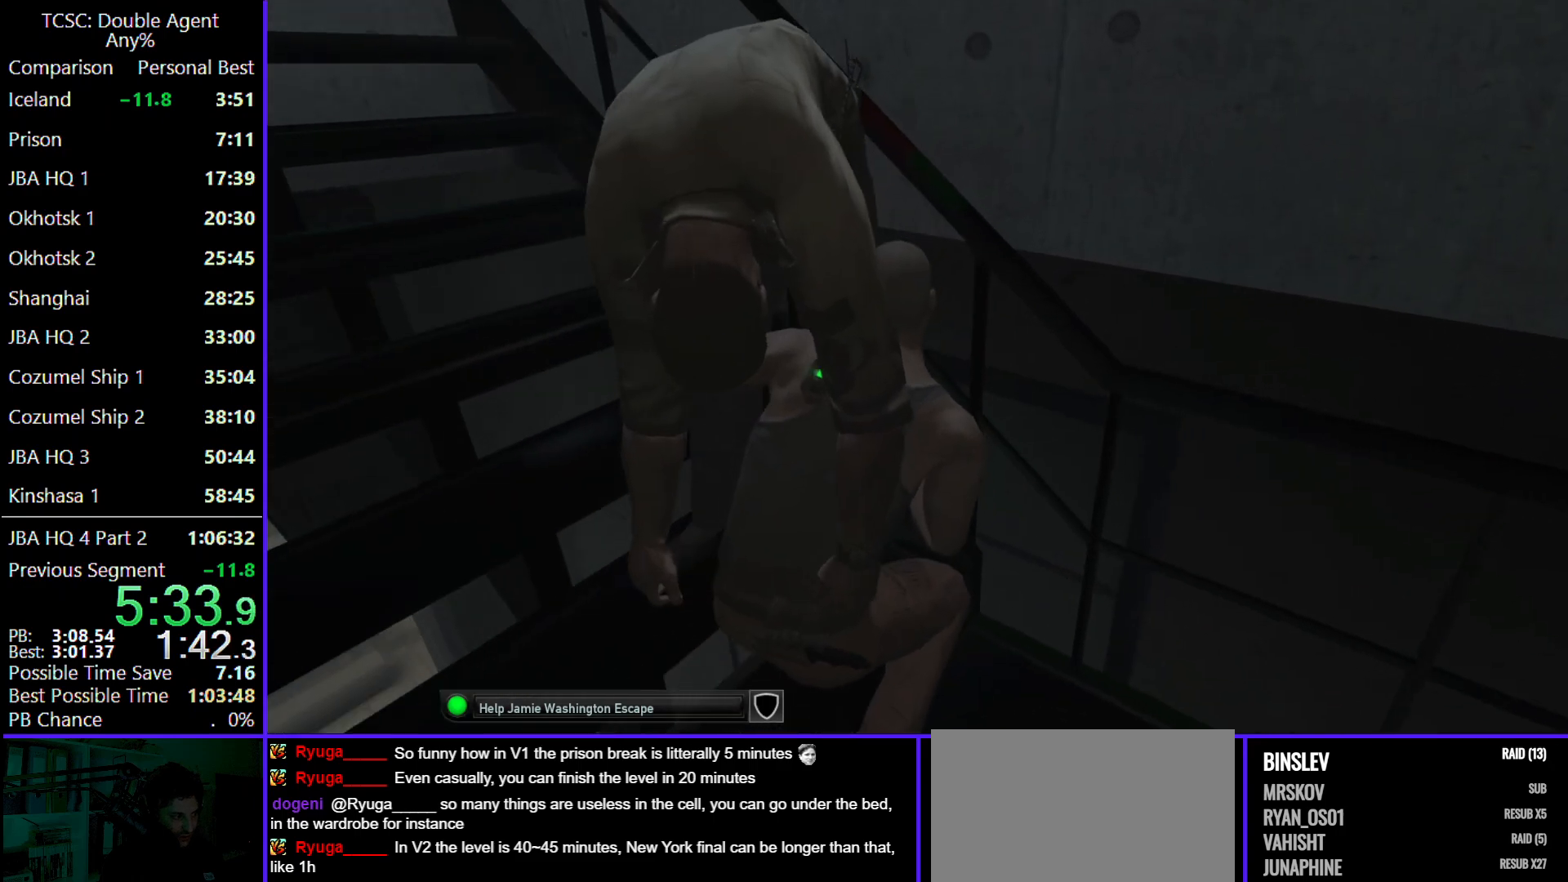
{"keys": ["a", "c", "w"], "mouse": [], "events": []}
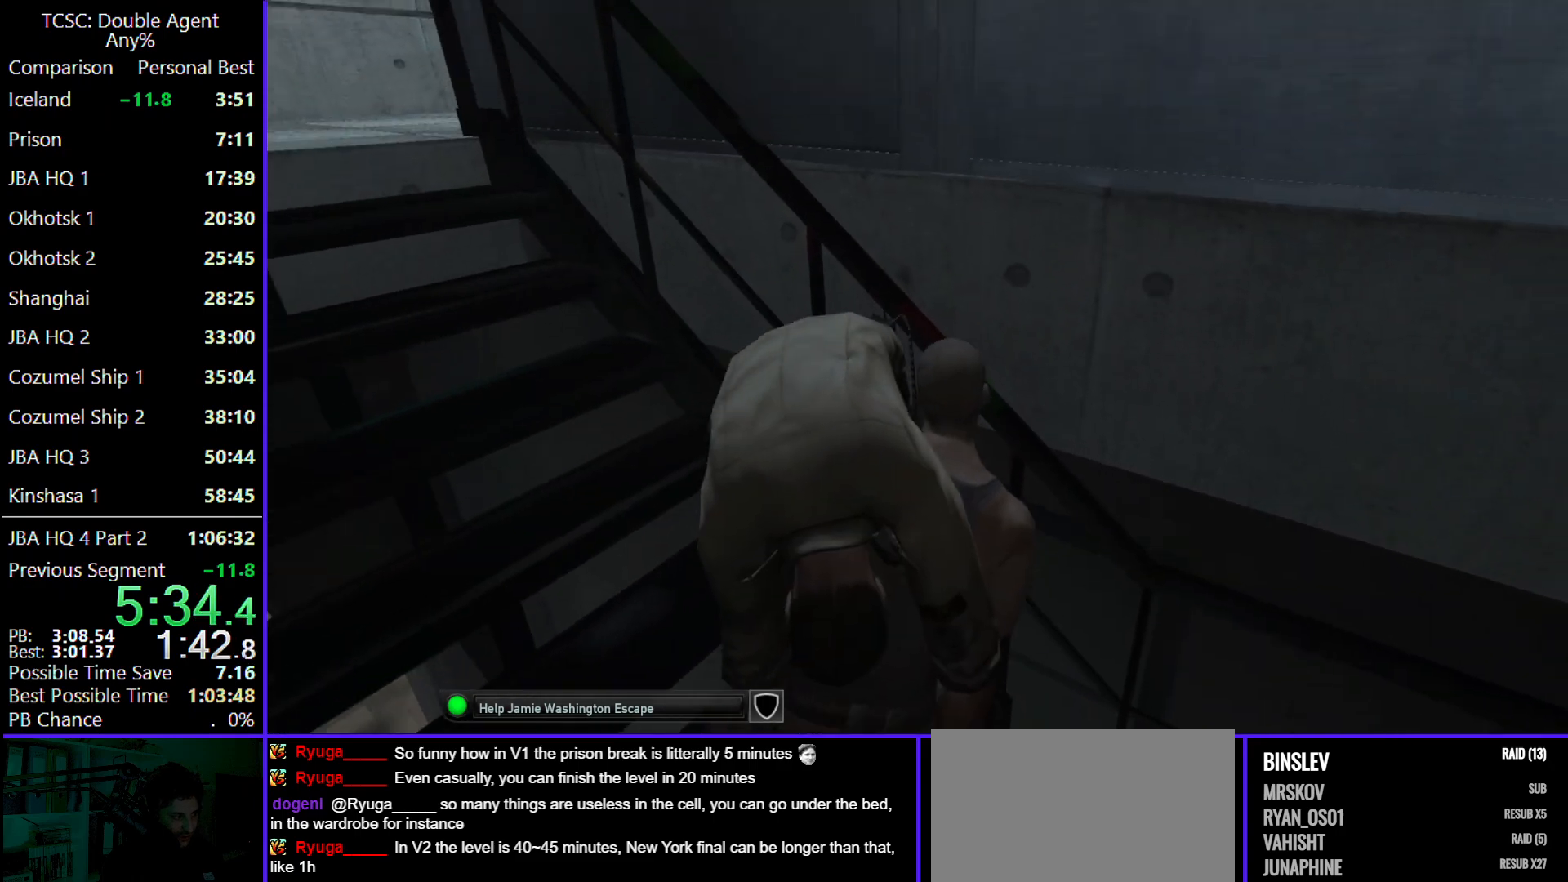
{"keys": ["a", "w"], "mouse": [], "events": [[133, "c", "up"]]}
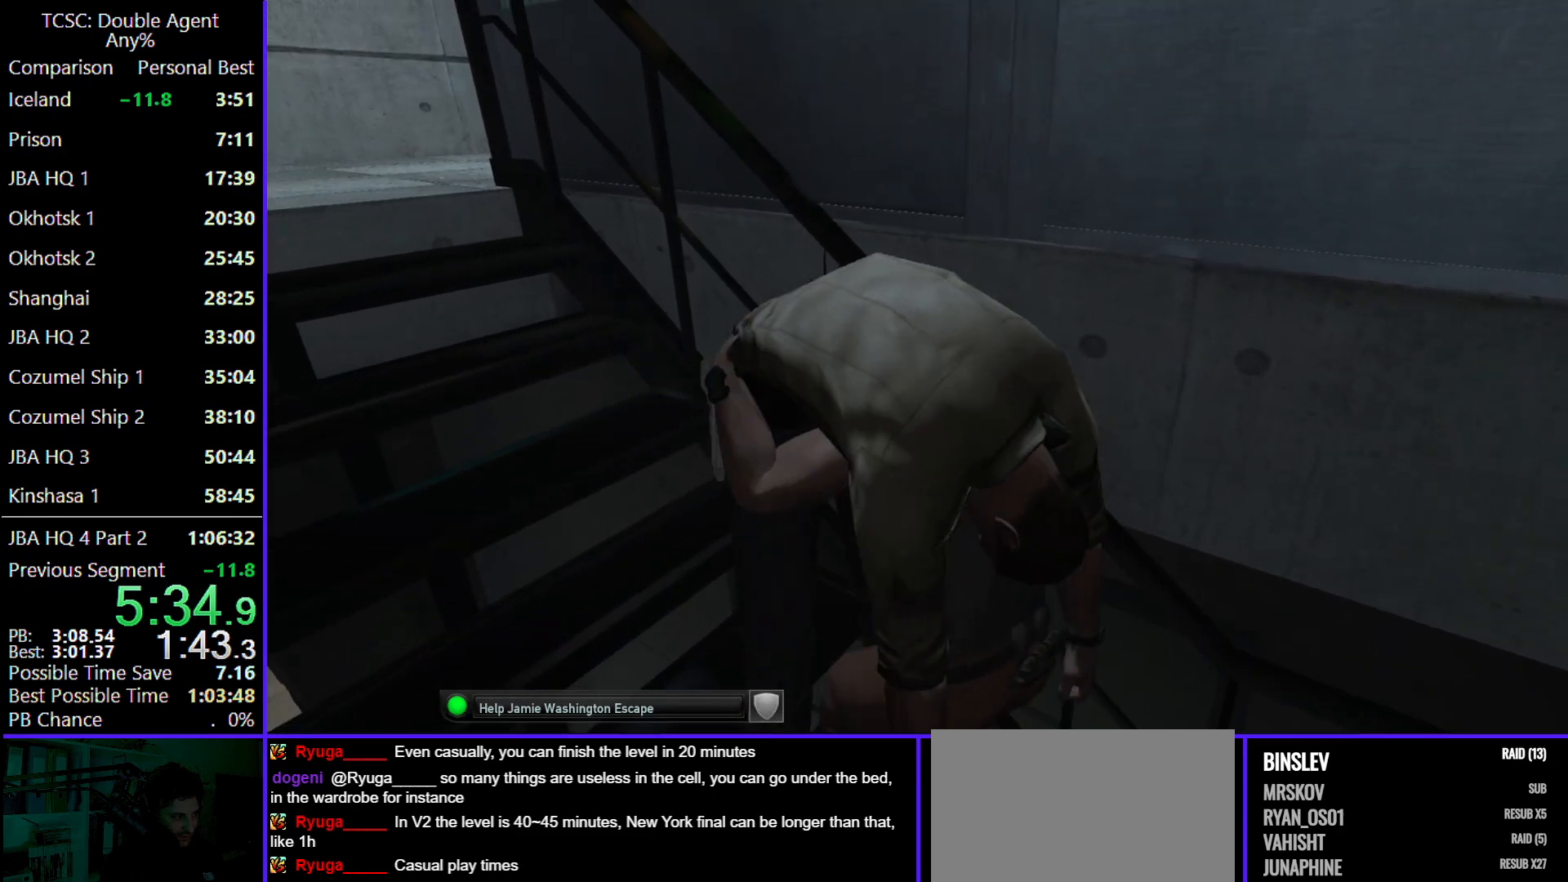
{"keys": ["a", "w"], "mouse": [], "events": []}
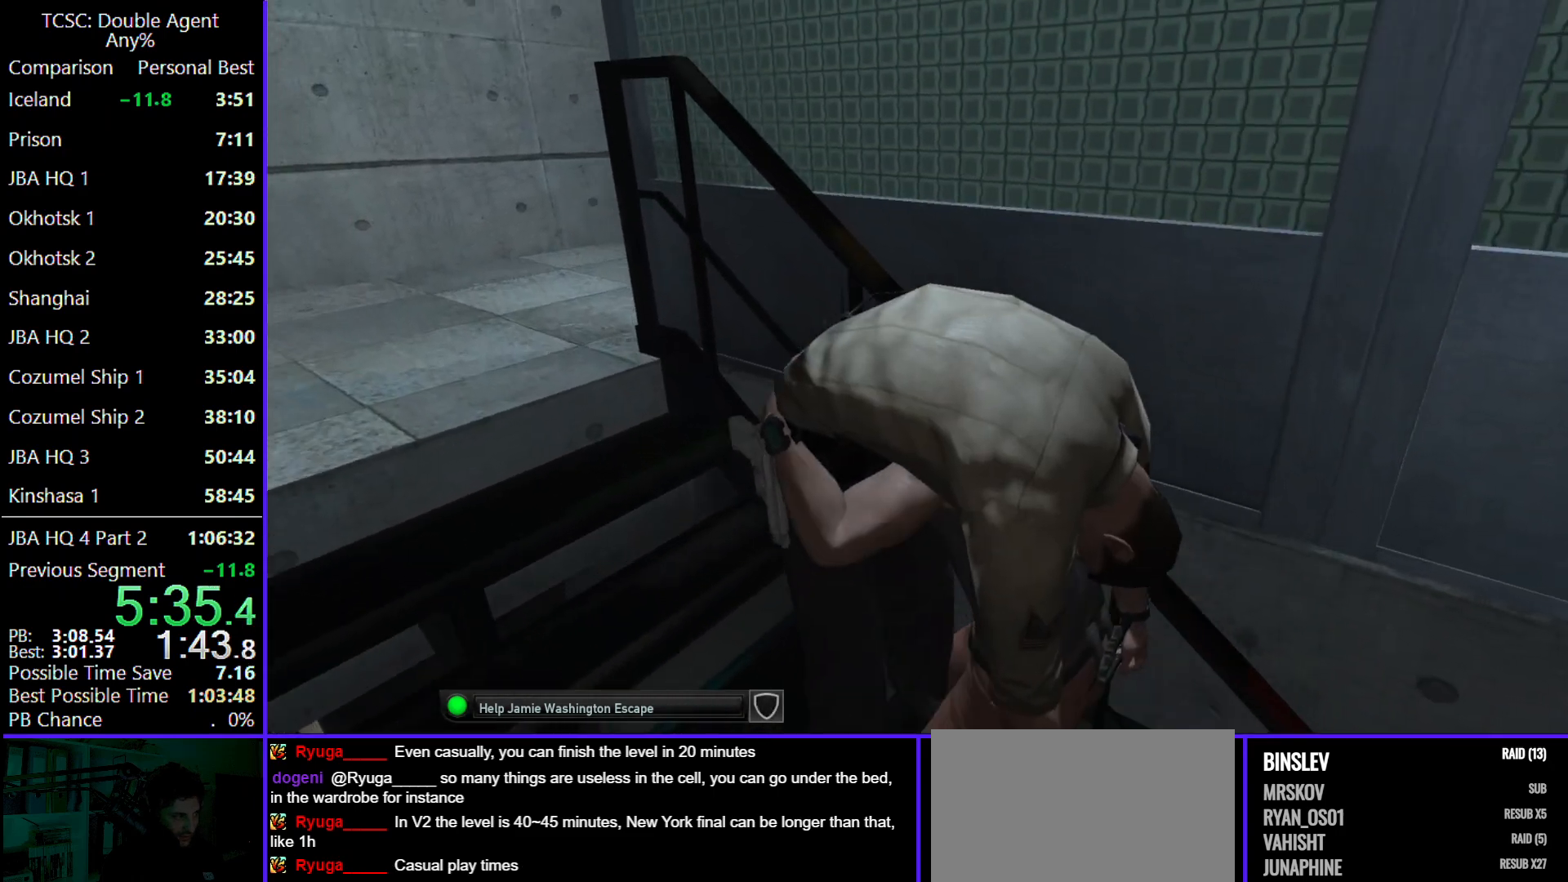
{"keys": ["a", "w"], "mouse": [], "events": []}
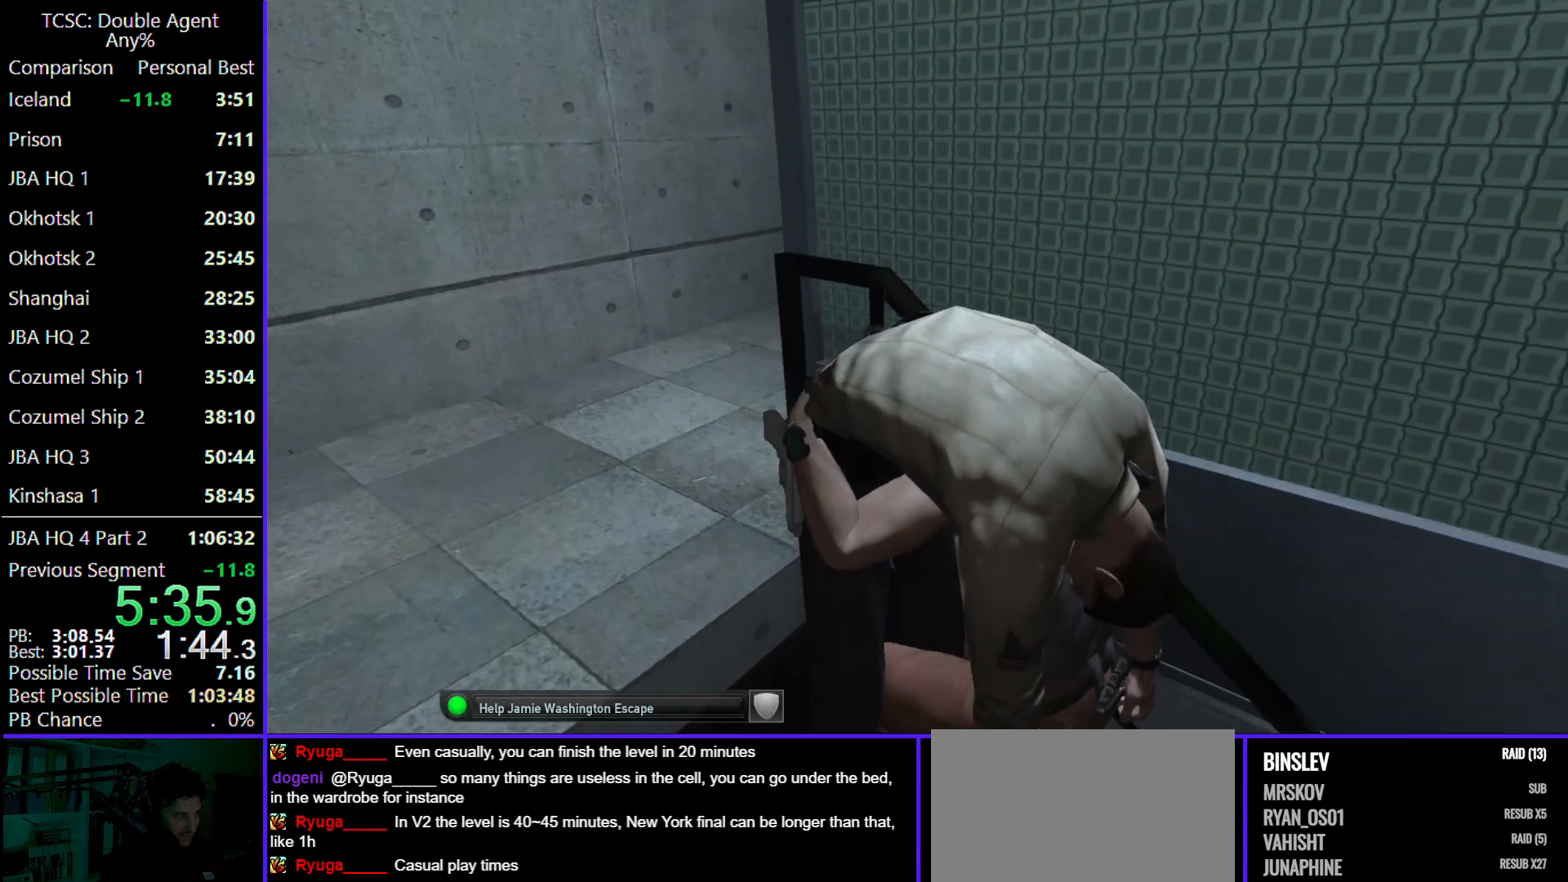
{"keys": ["a", "w"], "mouse": [], "events": []}
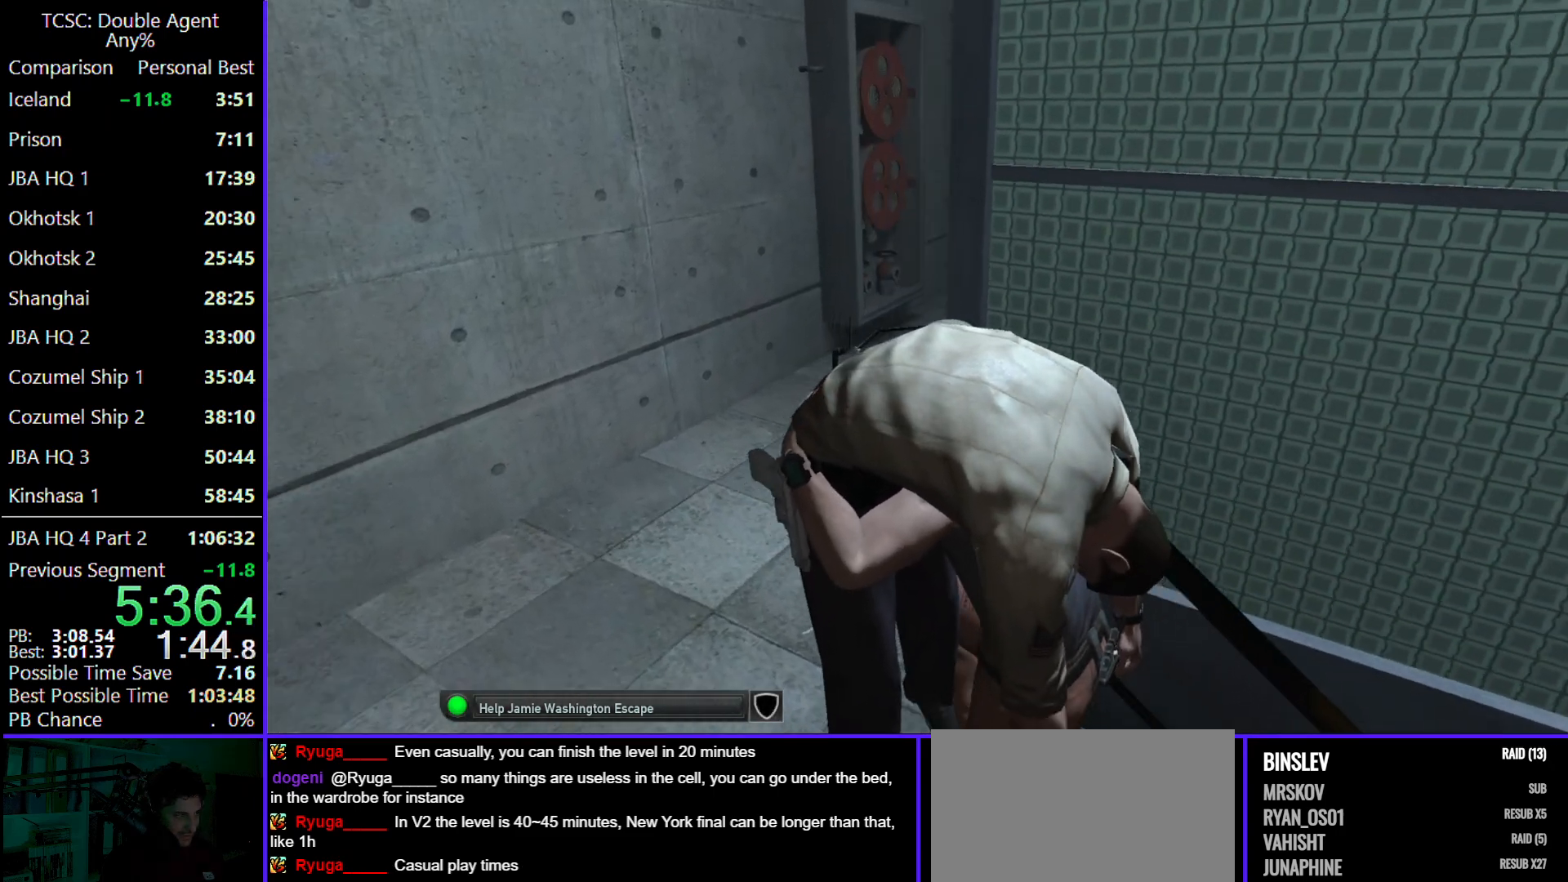
{"keys": ["a", "w"], "mouse": [], "events": []}
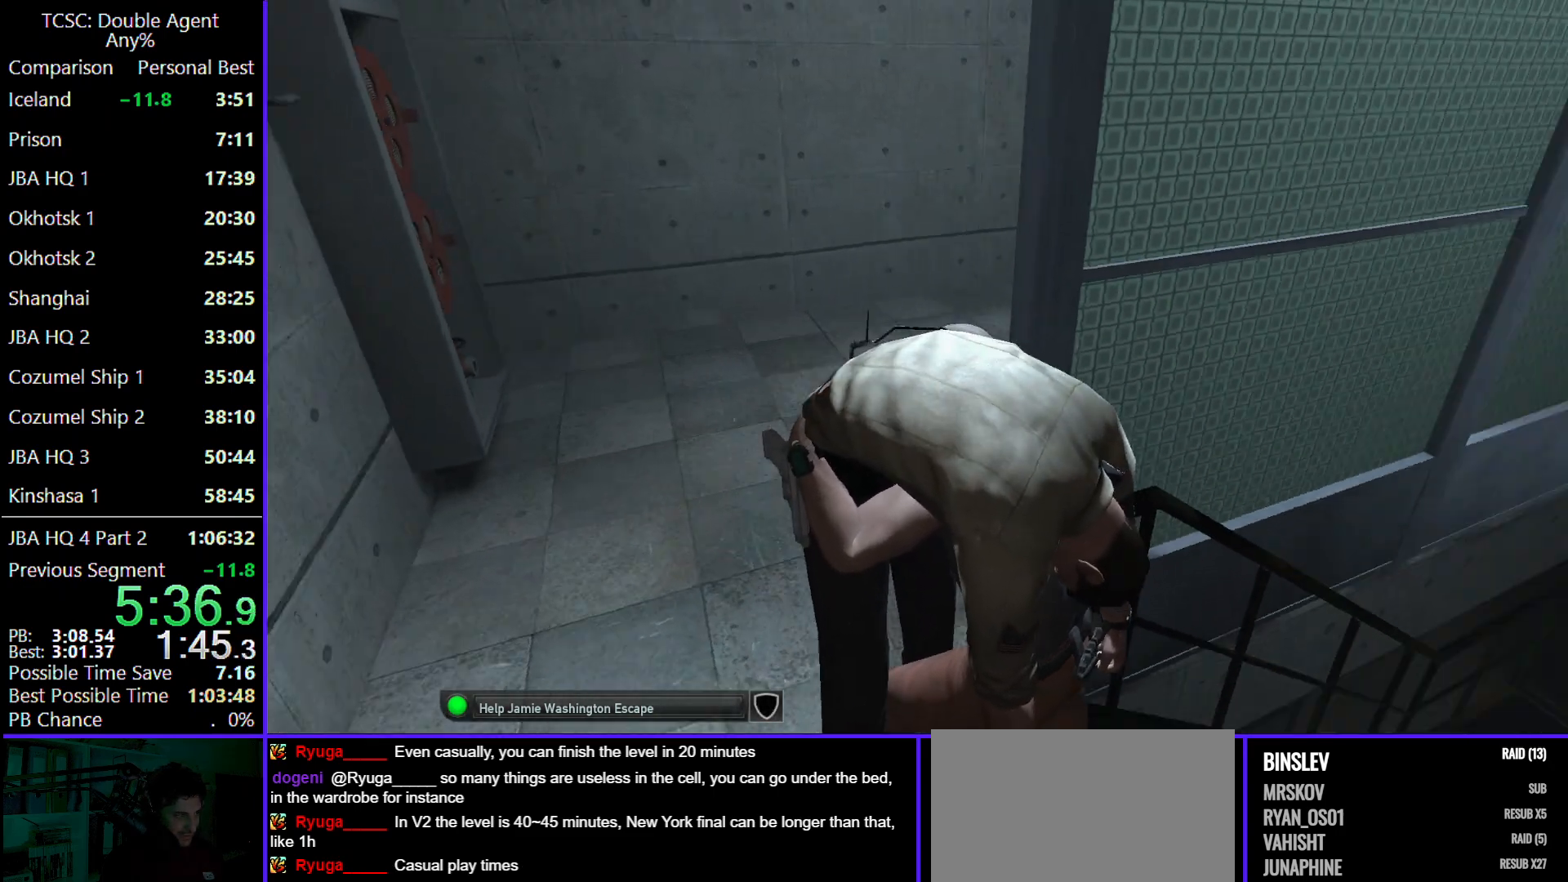
{"keys": ["a", "w"], "mouse": [], "events": []}
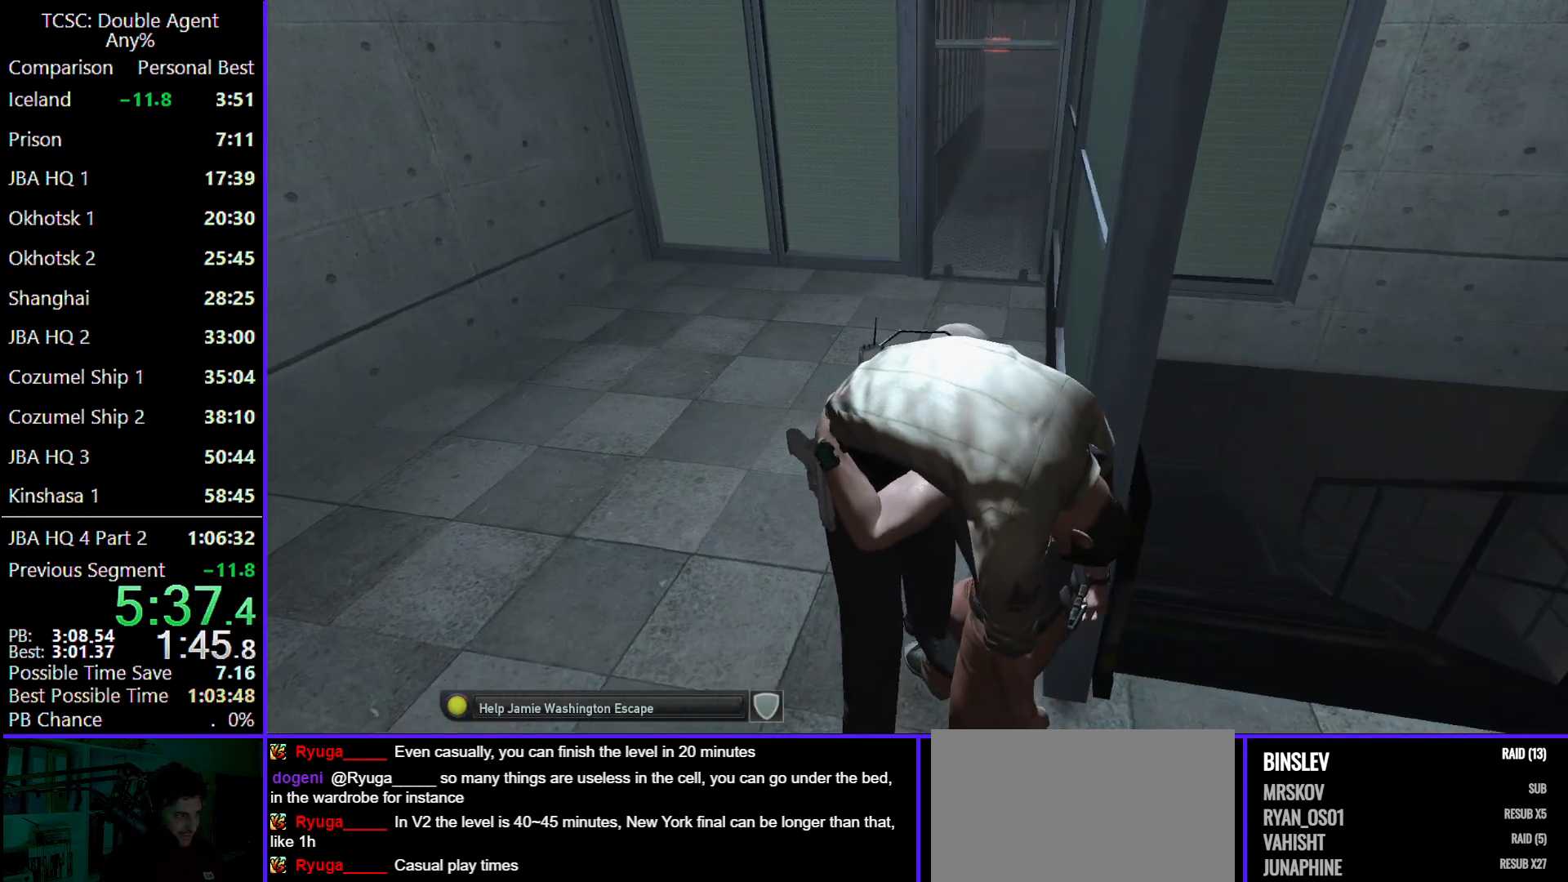
{"keys": ["w"], "mouse": [], "events": [[133, "a", "up"]]}
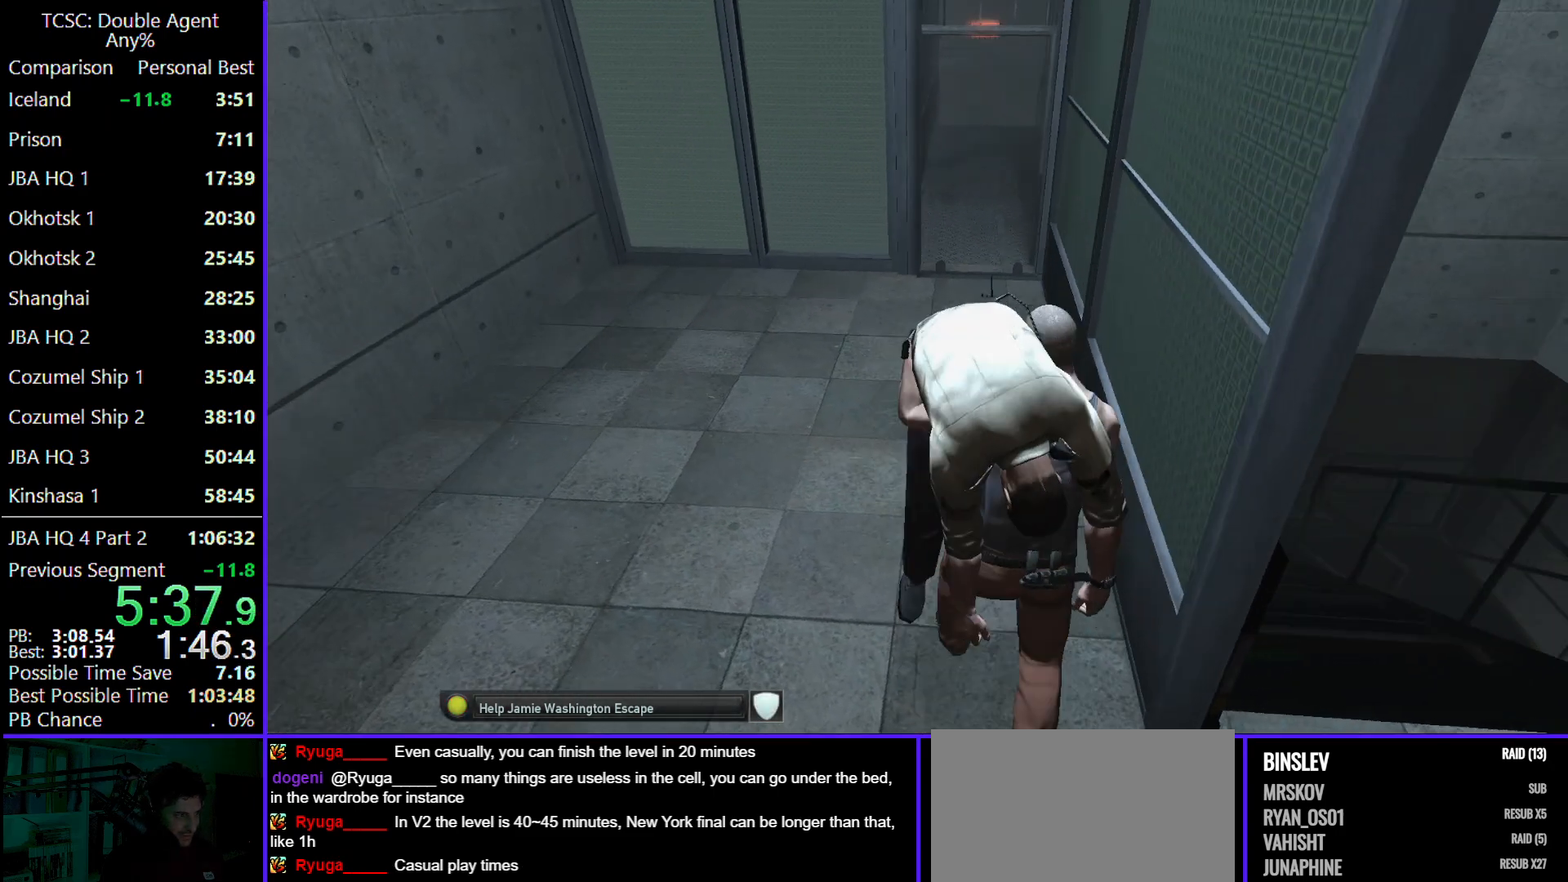
{"keys": ["w"], "mouse": [], "events": []}
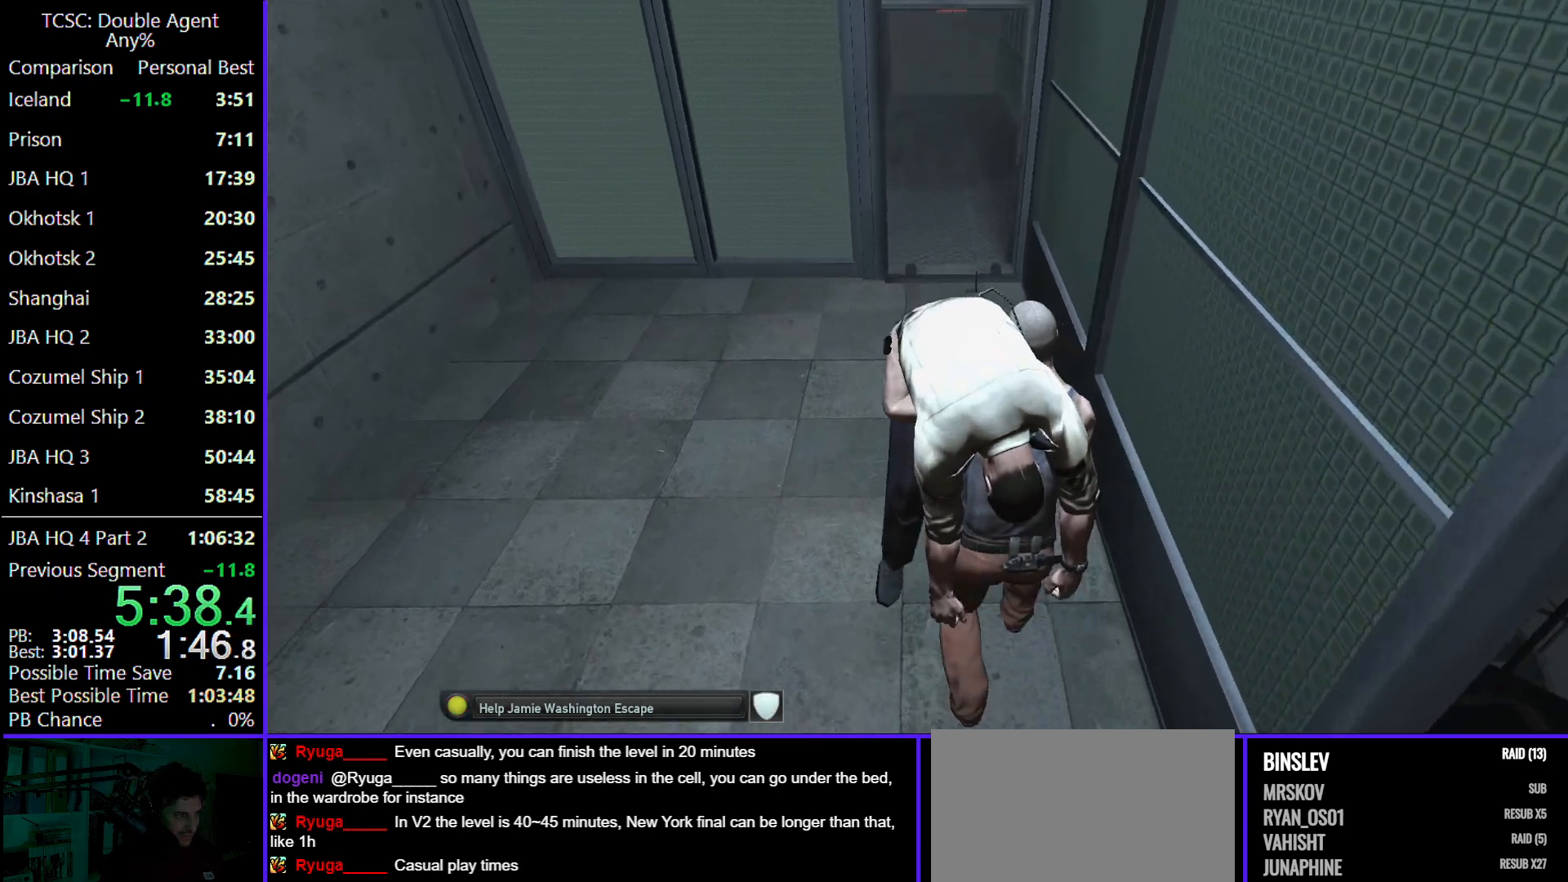
{"keys": ["w"], "mouse": [], "events": []}
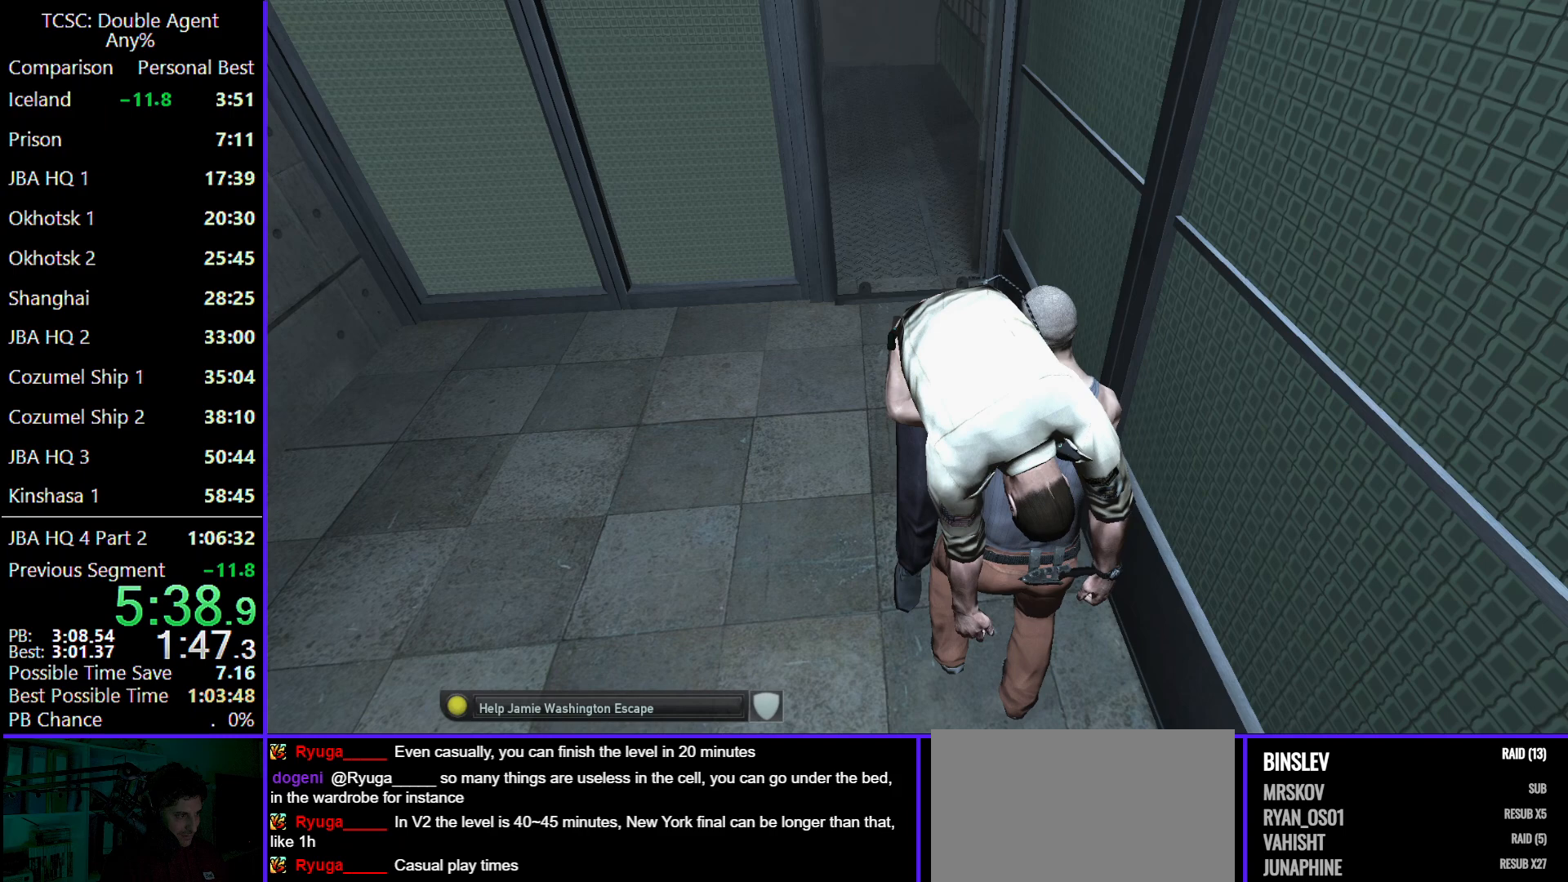
{"keys": ["w"], "mouse": [], "events": []}
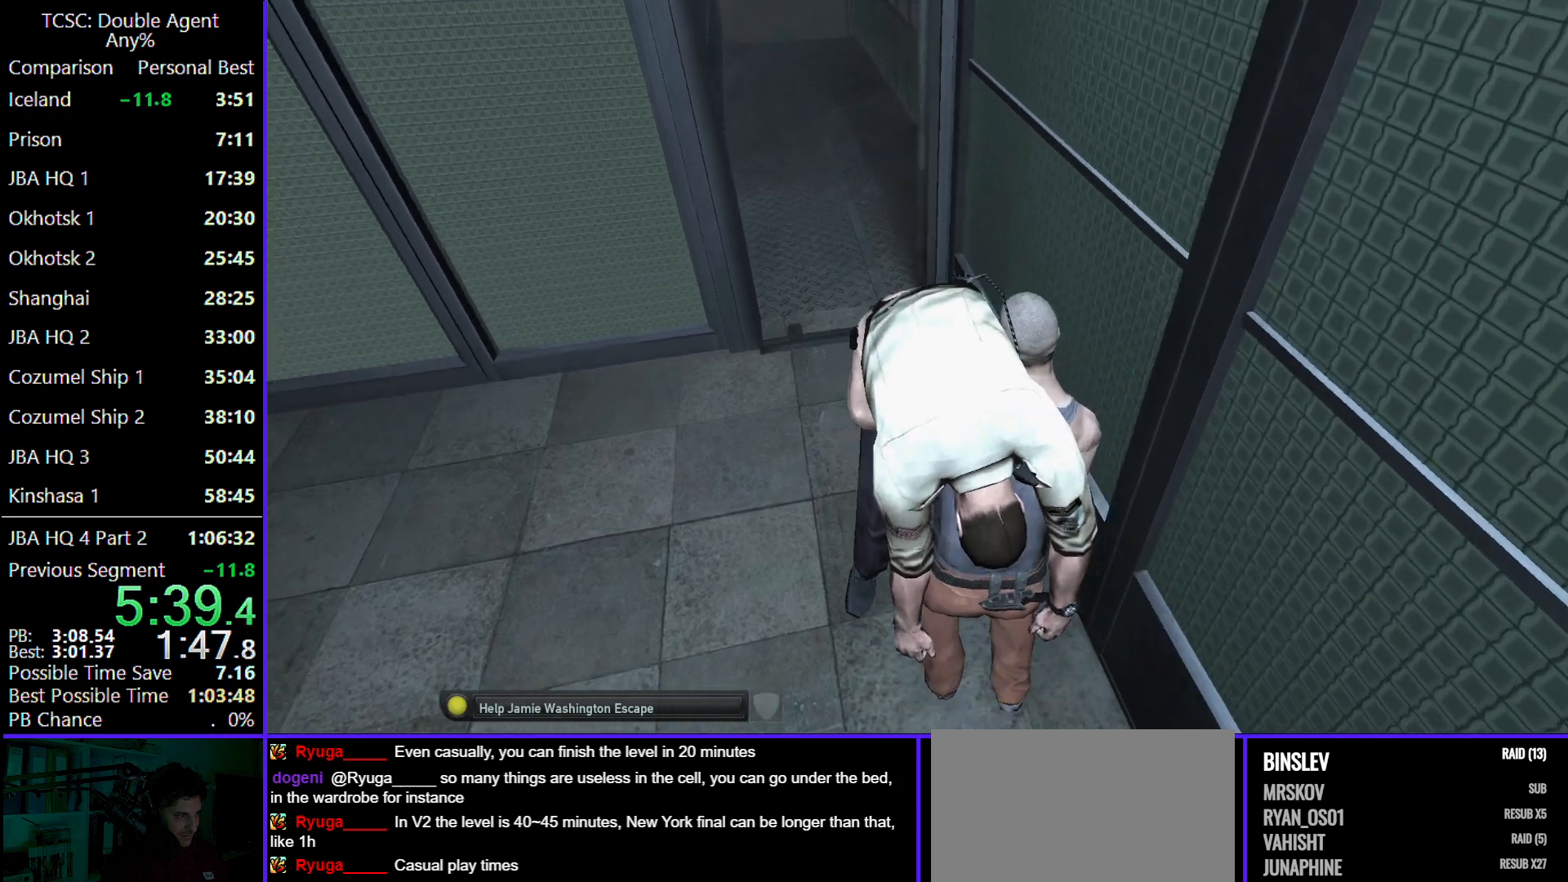
{"keys": ["e", "w"], "mouse": [], "events": [[433, "e", "down"]]}
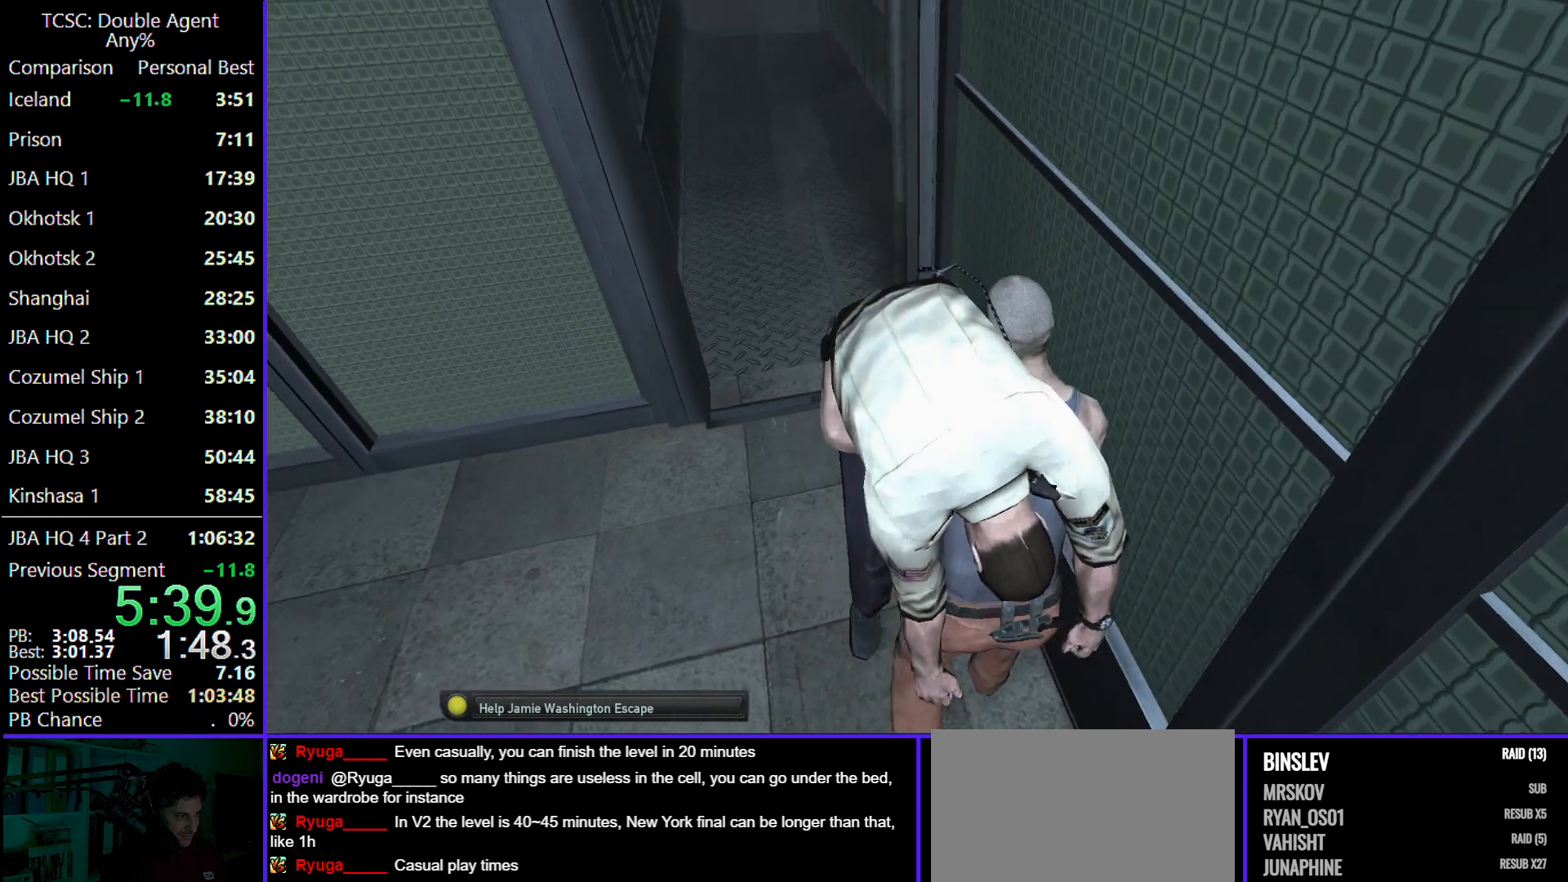
{"keys": ["w"], "mouse": [], "events": [[33, "e", "up"]]}
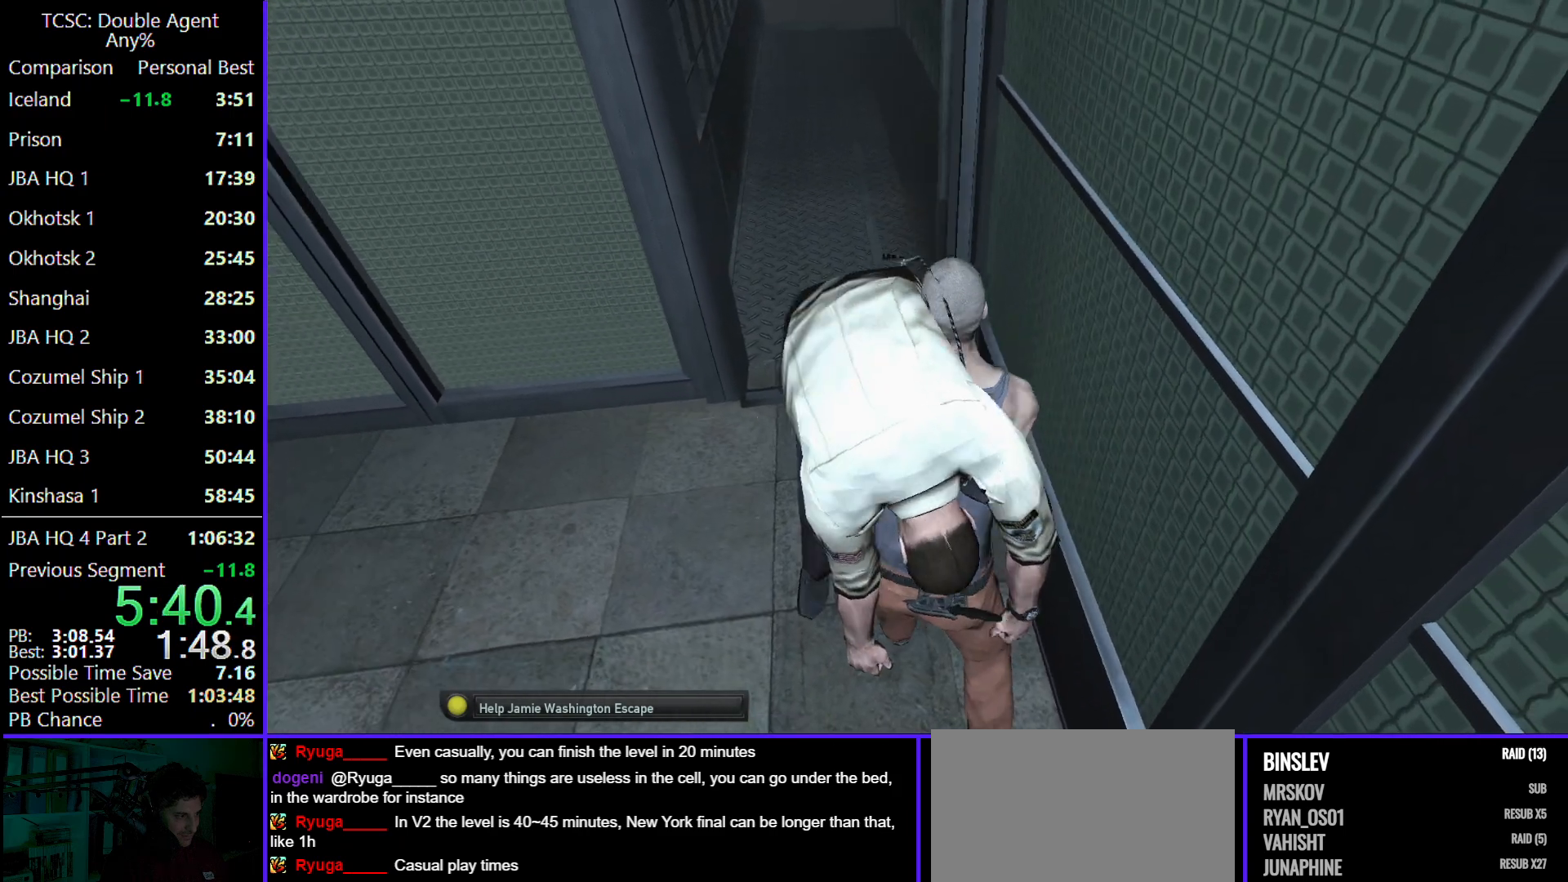
{"keys": ["w"], "mouse": [], "events": []}
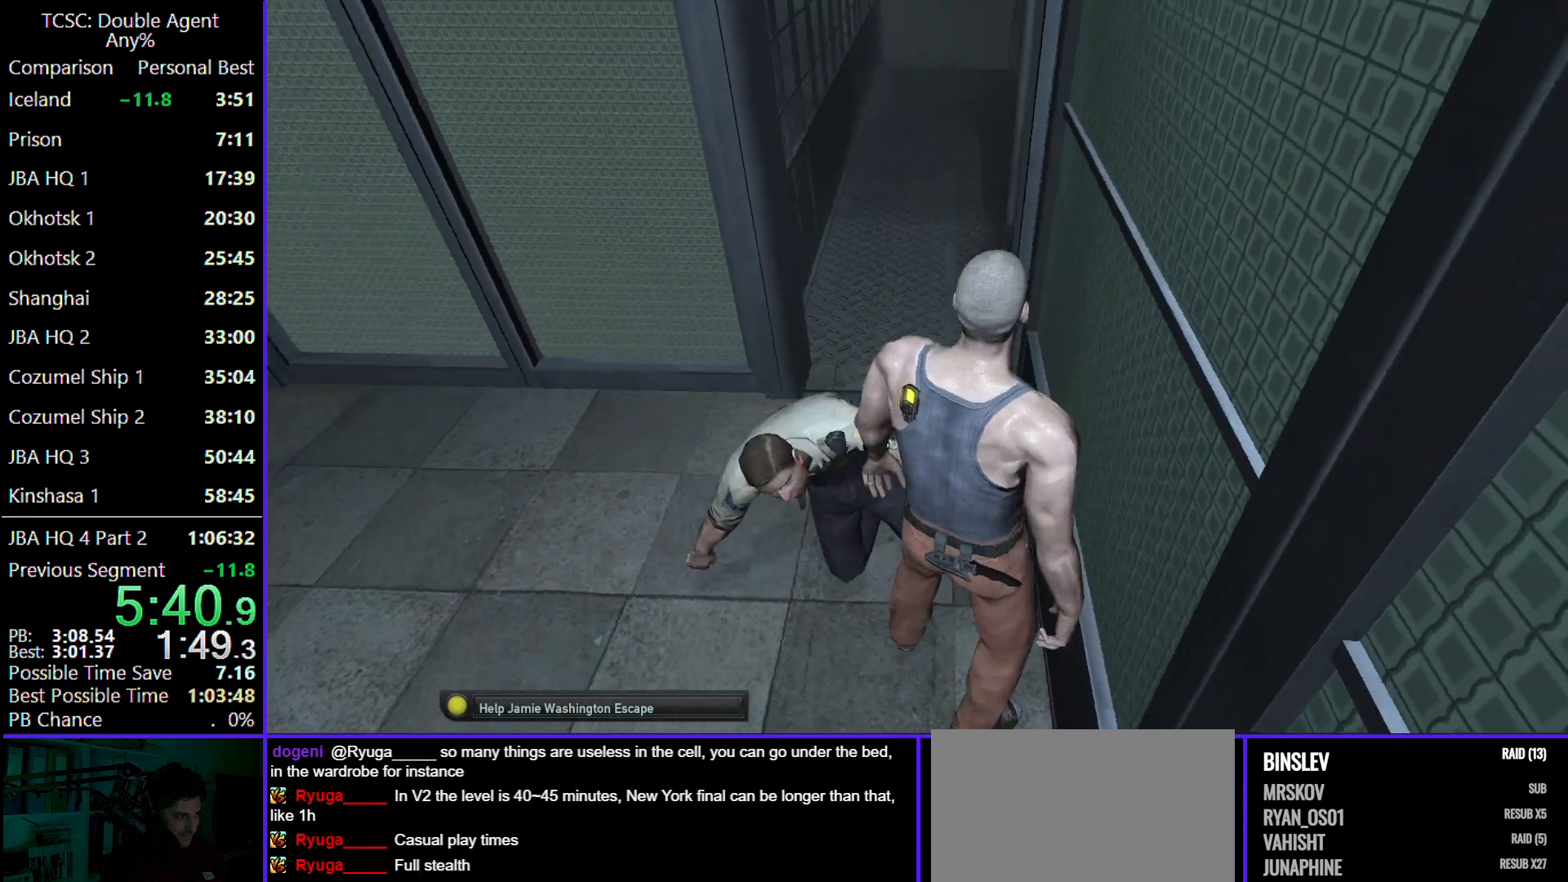
{"keys": ["w"], "mouse": [], "events": []}